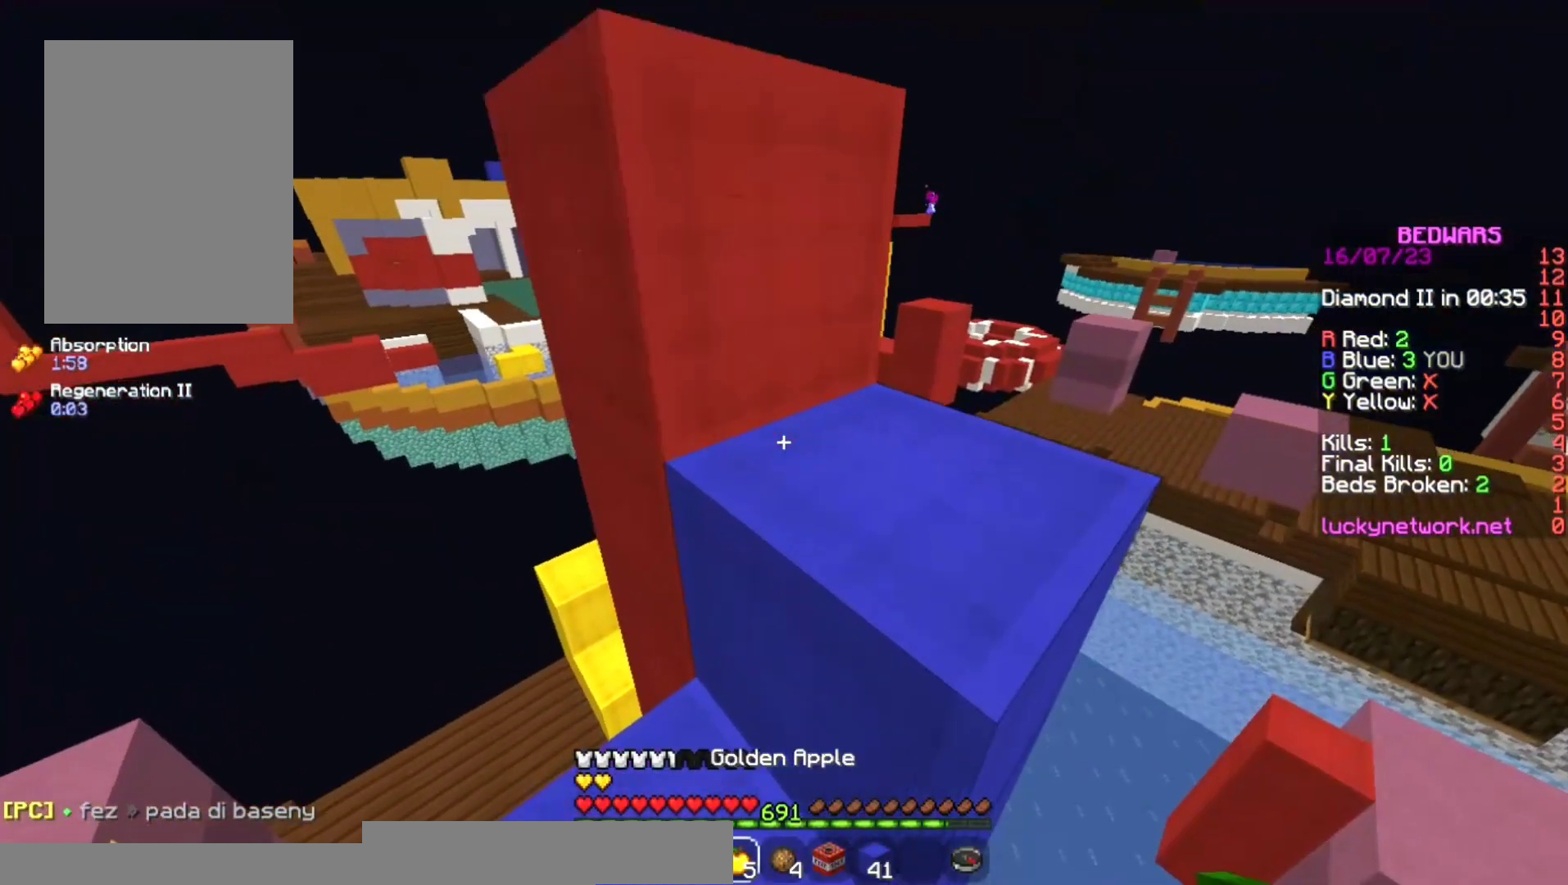
Gameplay with keyboard and mouse; each line is a JSON object with the keys and mouse buttons held at the frame after it. "events" lists presses ("down") and releases ("up") of "a", "d", "s", "space", "w", "mouse_left" and "mouse_right" between this image and that frame as [ms after this image, input, new state], when the widget could be followed in between. "mouse_left", "mouse_right" = the "left", "right" buttons of the "mouse" list. No other keys are recorded. Fast repeated clicks can show as one long hold. Mouse movement is not recorded.
{"keys": ["a", "space", "w"], "mouse": [], "events": [[133, "w", "down"], [233, "d", "up"], [233, "space", "up"], [500, "a", "down"], [500, "space", "down"]]}
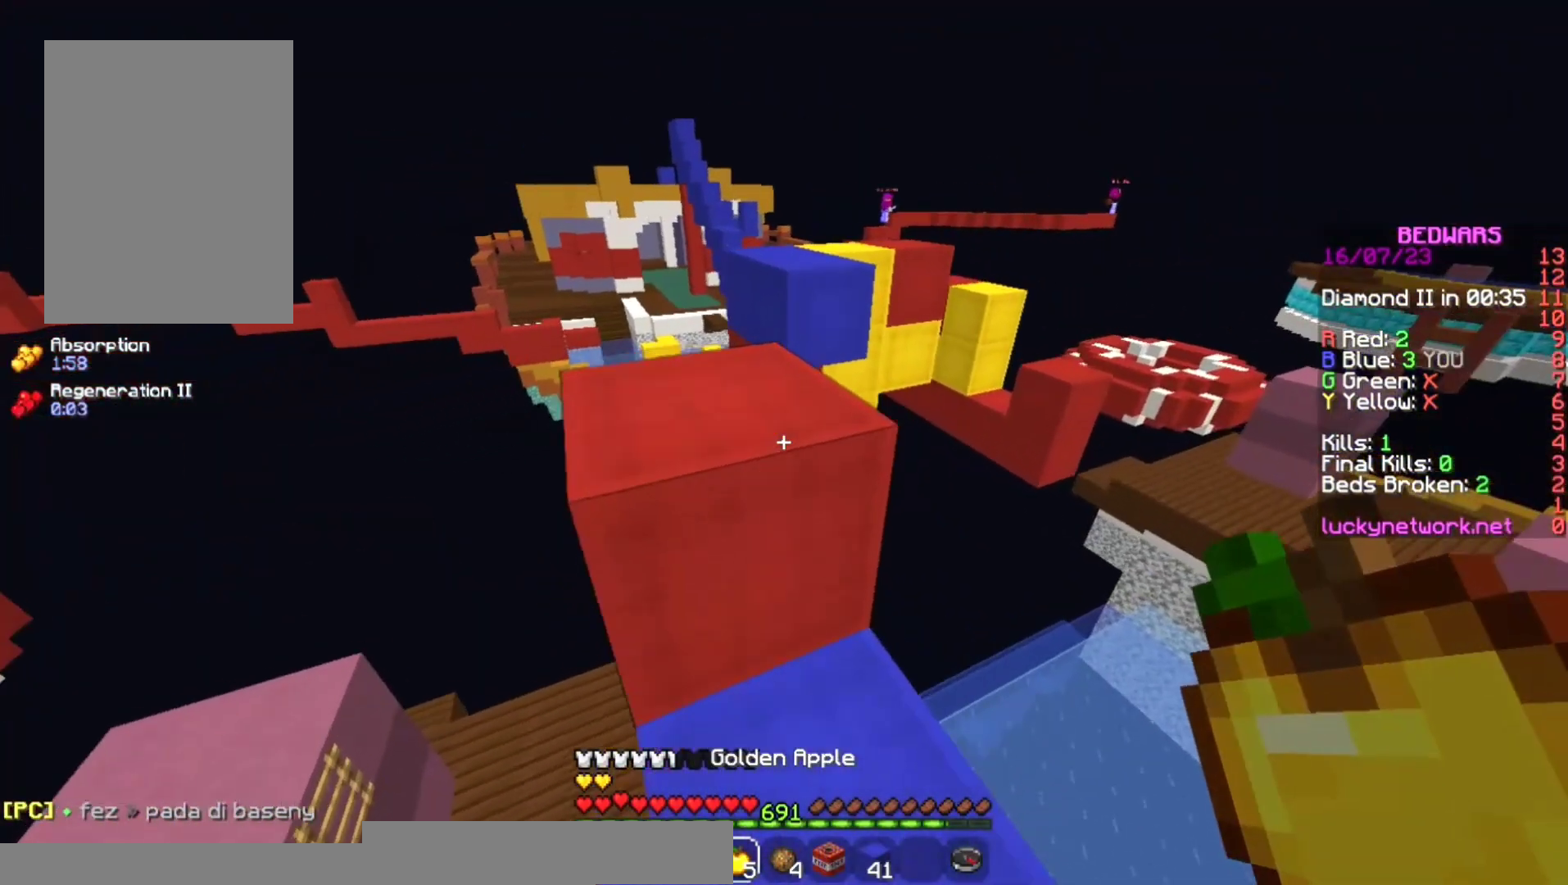
{"keys": ["w"], "mouse": [], "events": [[267, "a", "up"], [267, "space", "up"]]}
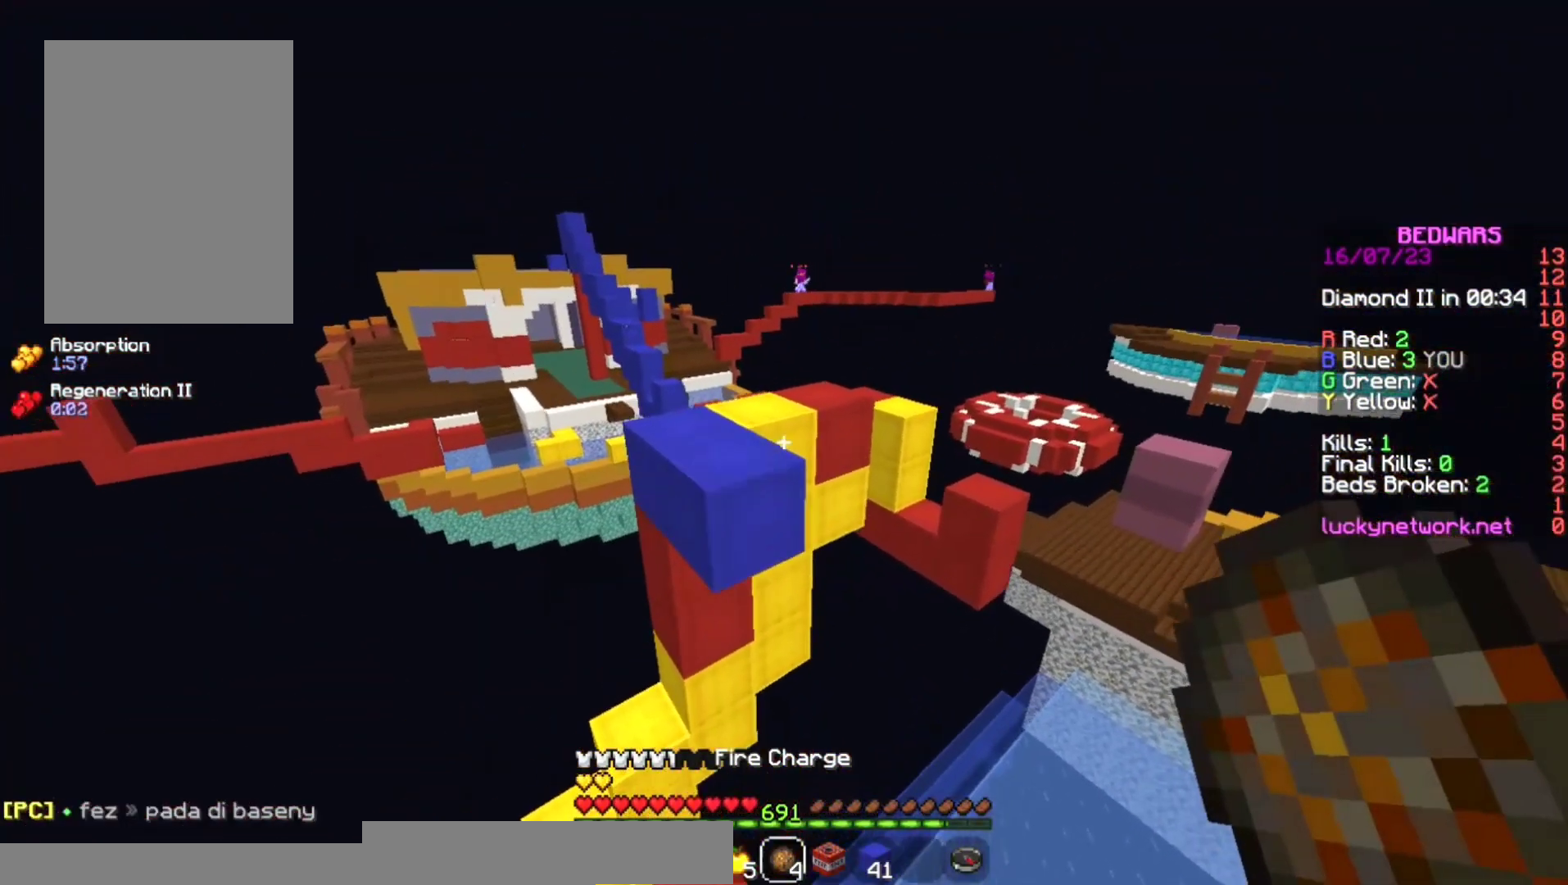
{"keys": ["a", "w"], "mouse": [], "events": [[100, "space", "down"], [200, "a", "down"], [333, "space", "up"]]}
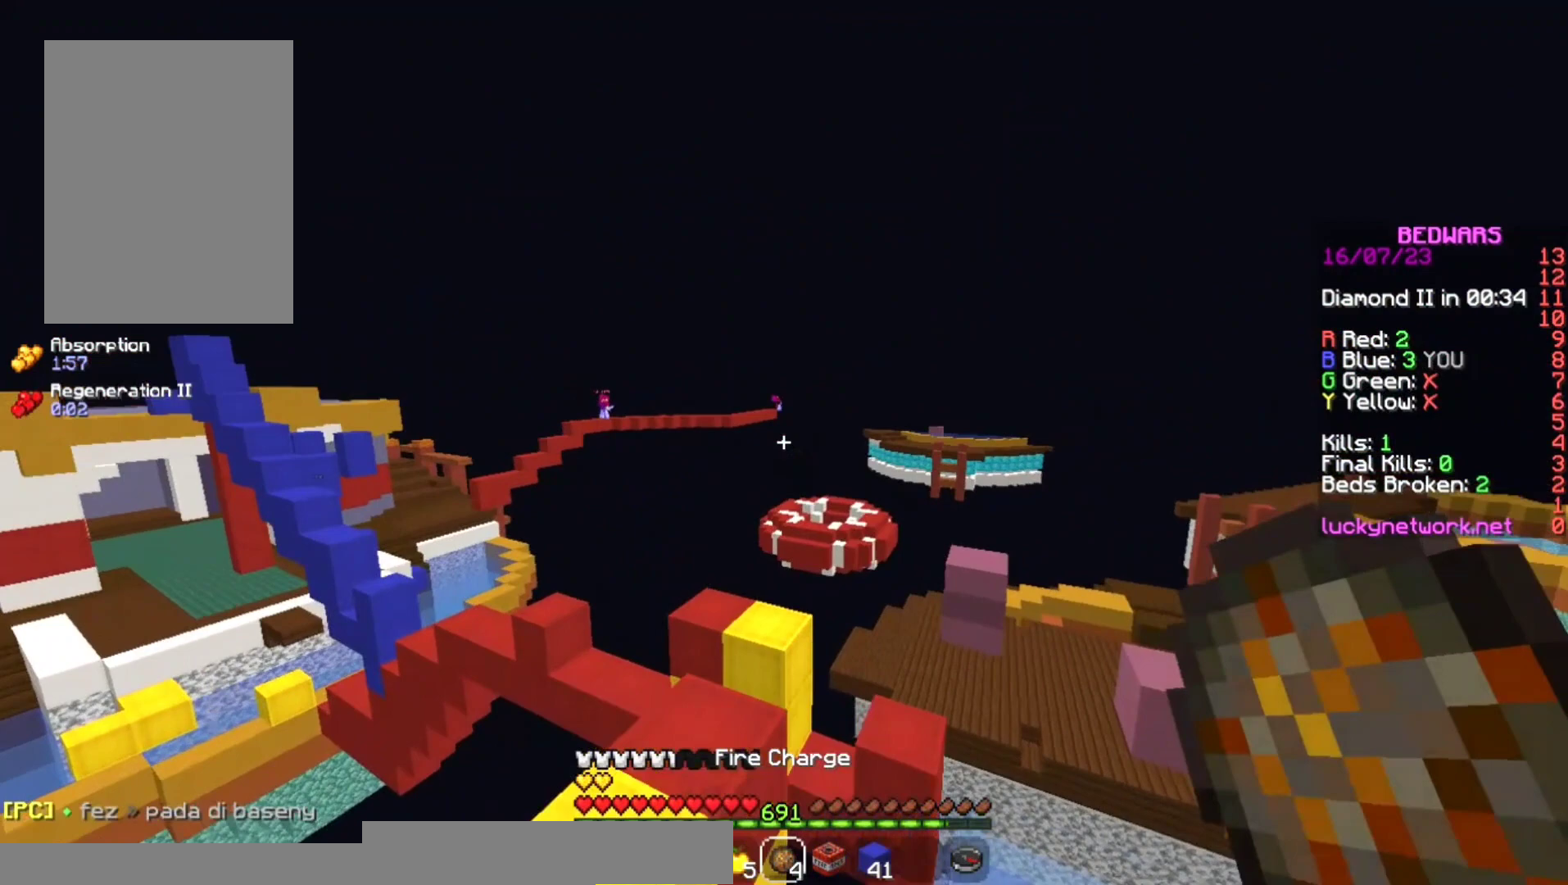
{"keys": [], "mouse": ["right"], "events": [[233, "a", "up"], [233, "w", "up"], [467, "mouse_right", "down"]]}
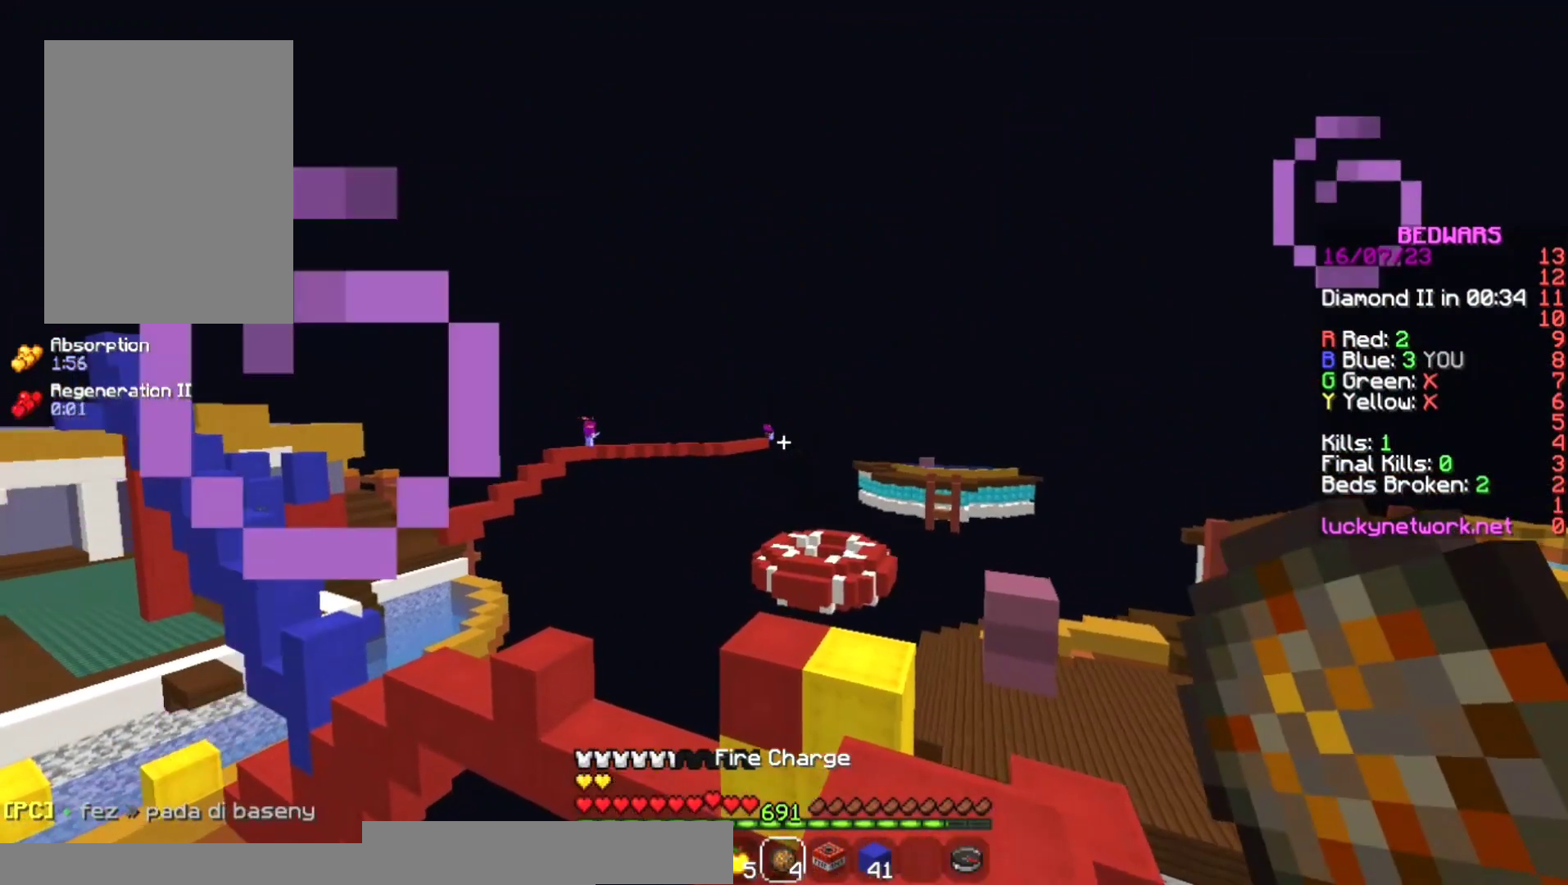
{"keys": [], "mouse": [], "events": [[133, "mouse_right", "up"], [233, "w", "down"], [333, "w", "up"]]}
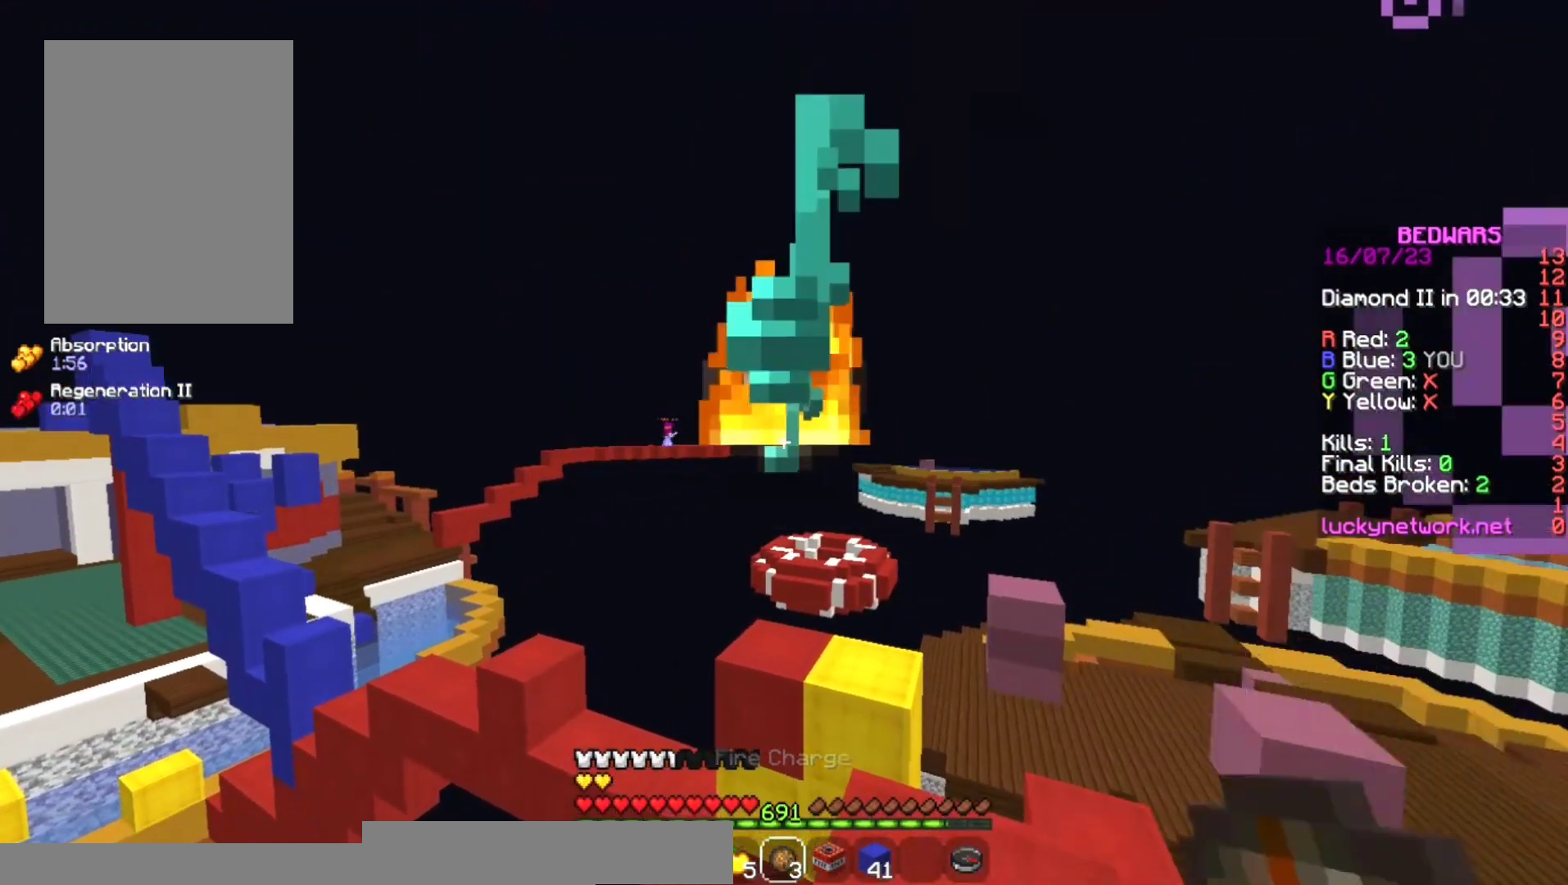
{"keys": ["d"], "mouse": [], "events": [[133, "w", "down"], [300, "w", "up"], [500, "d", "down"]]}
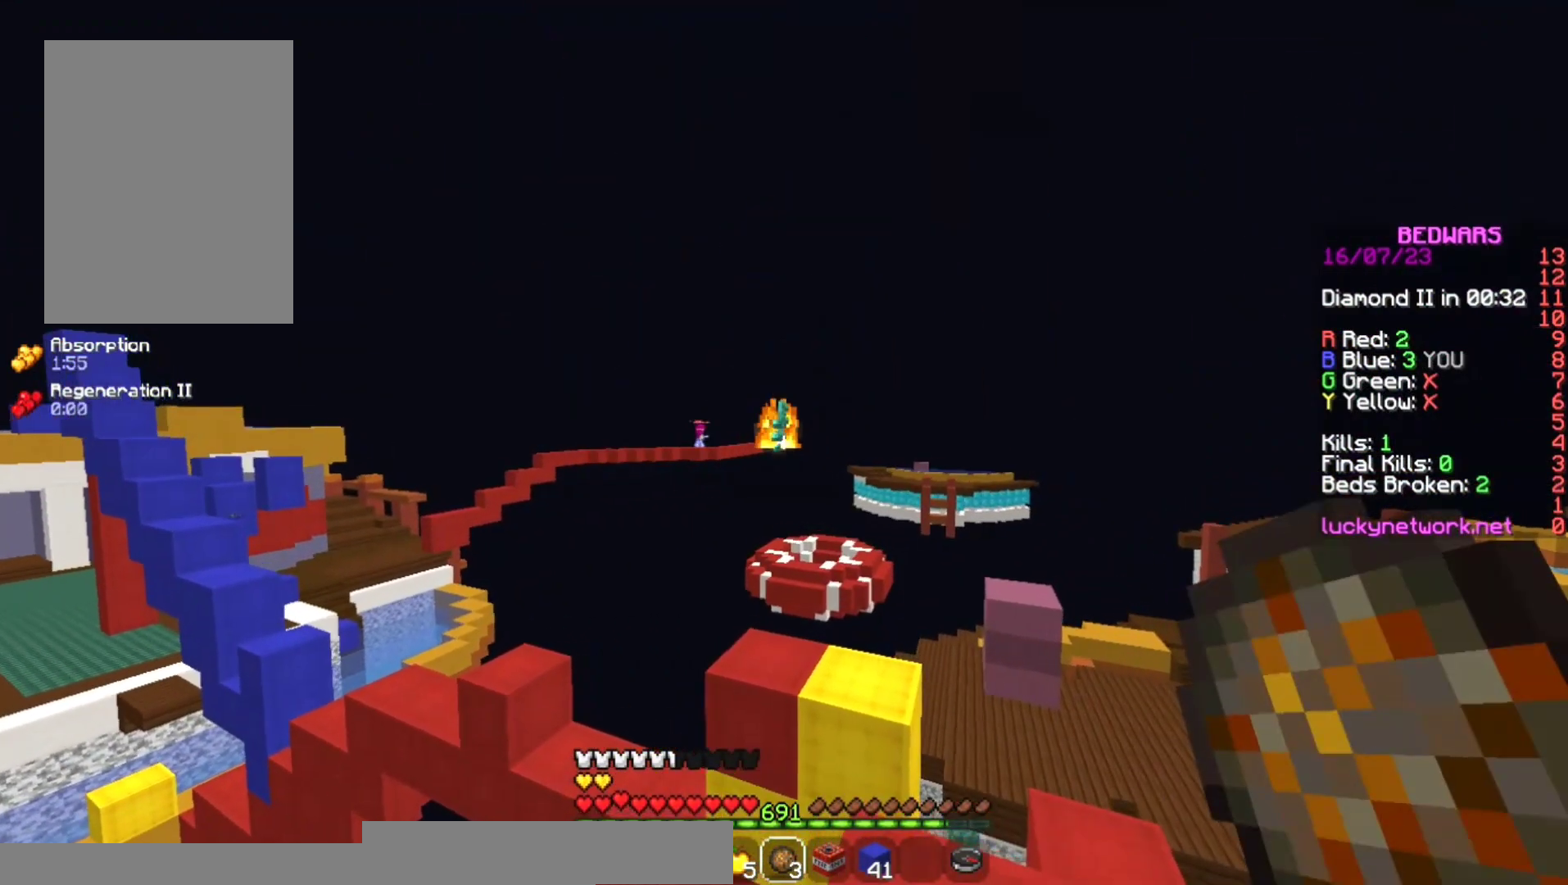
{"keys": [], "mouse": [], "events": [[167, "d", "up"]]}
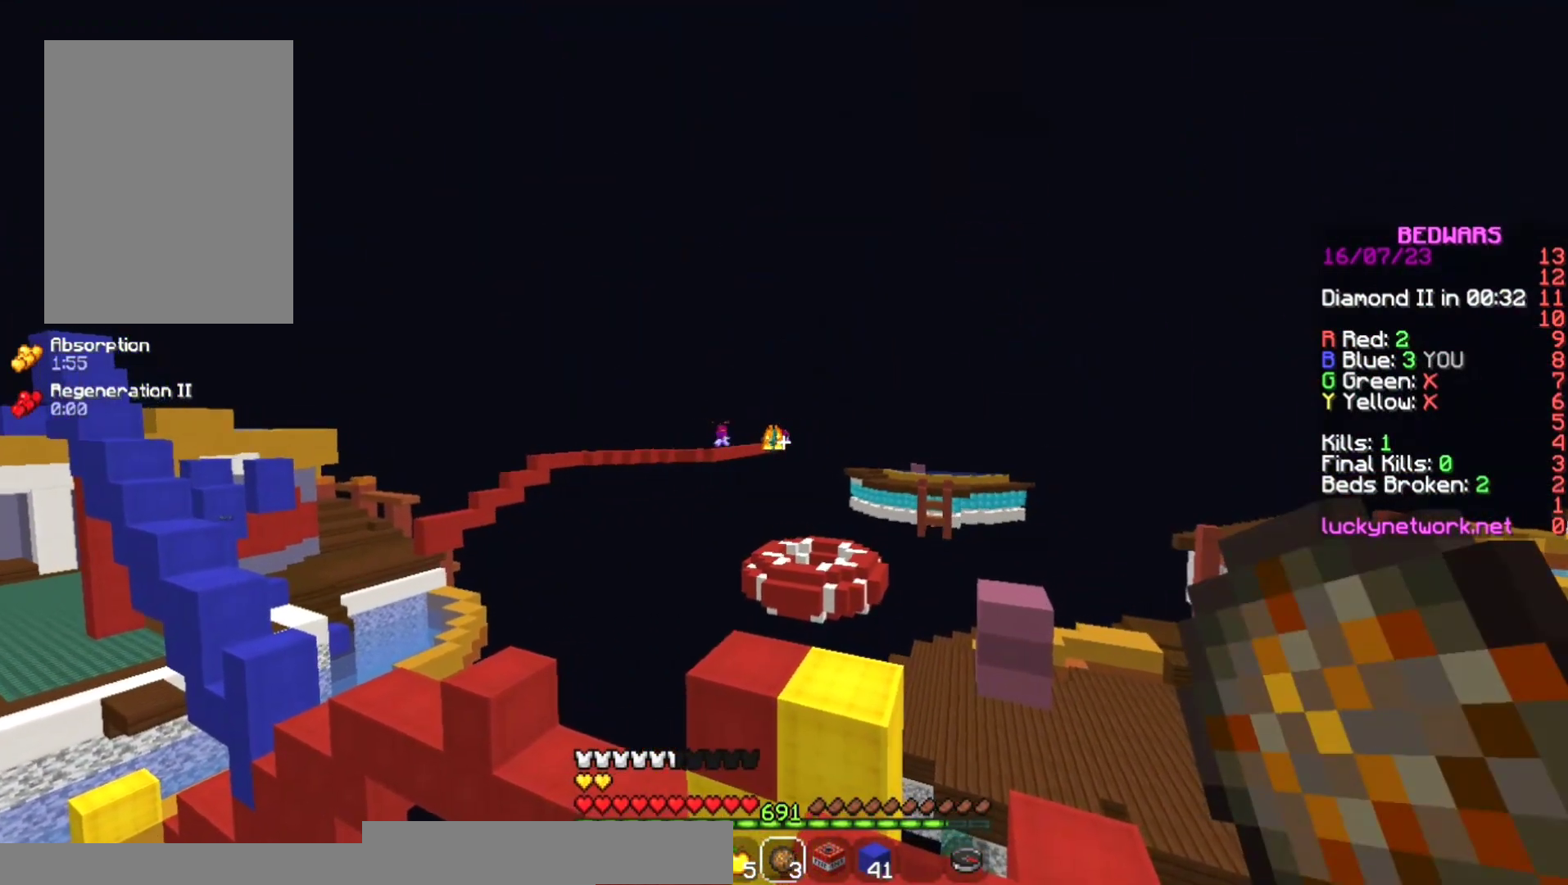
{"keys": [], "mouse": [], "events": []}
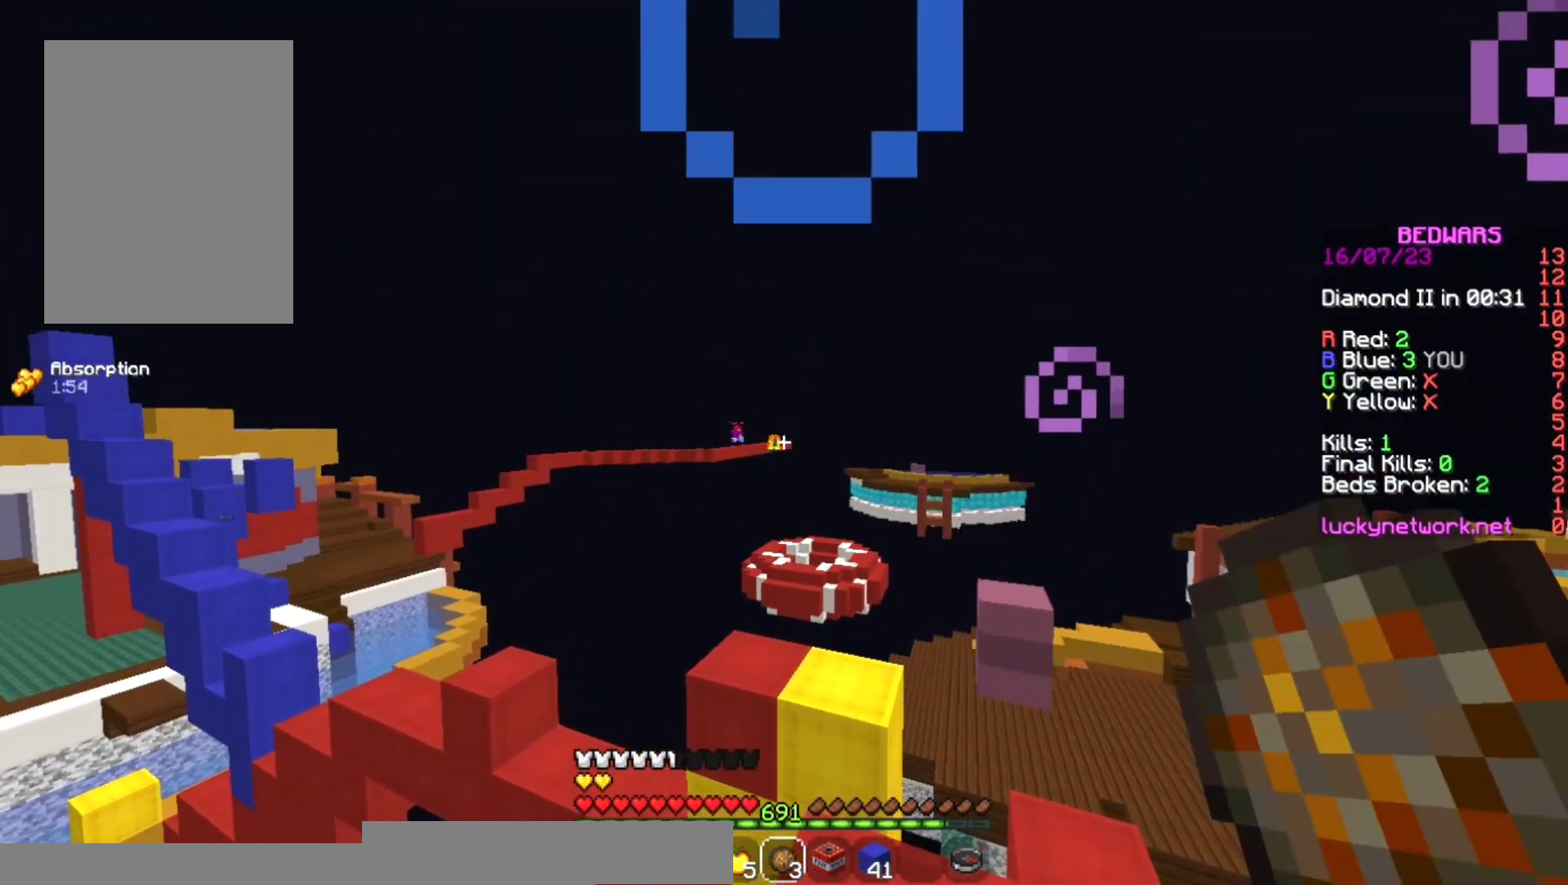
{"keys": [], "mouse": [], "events": []}
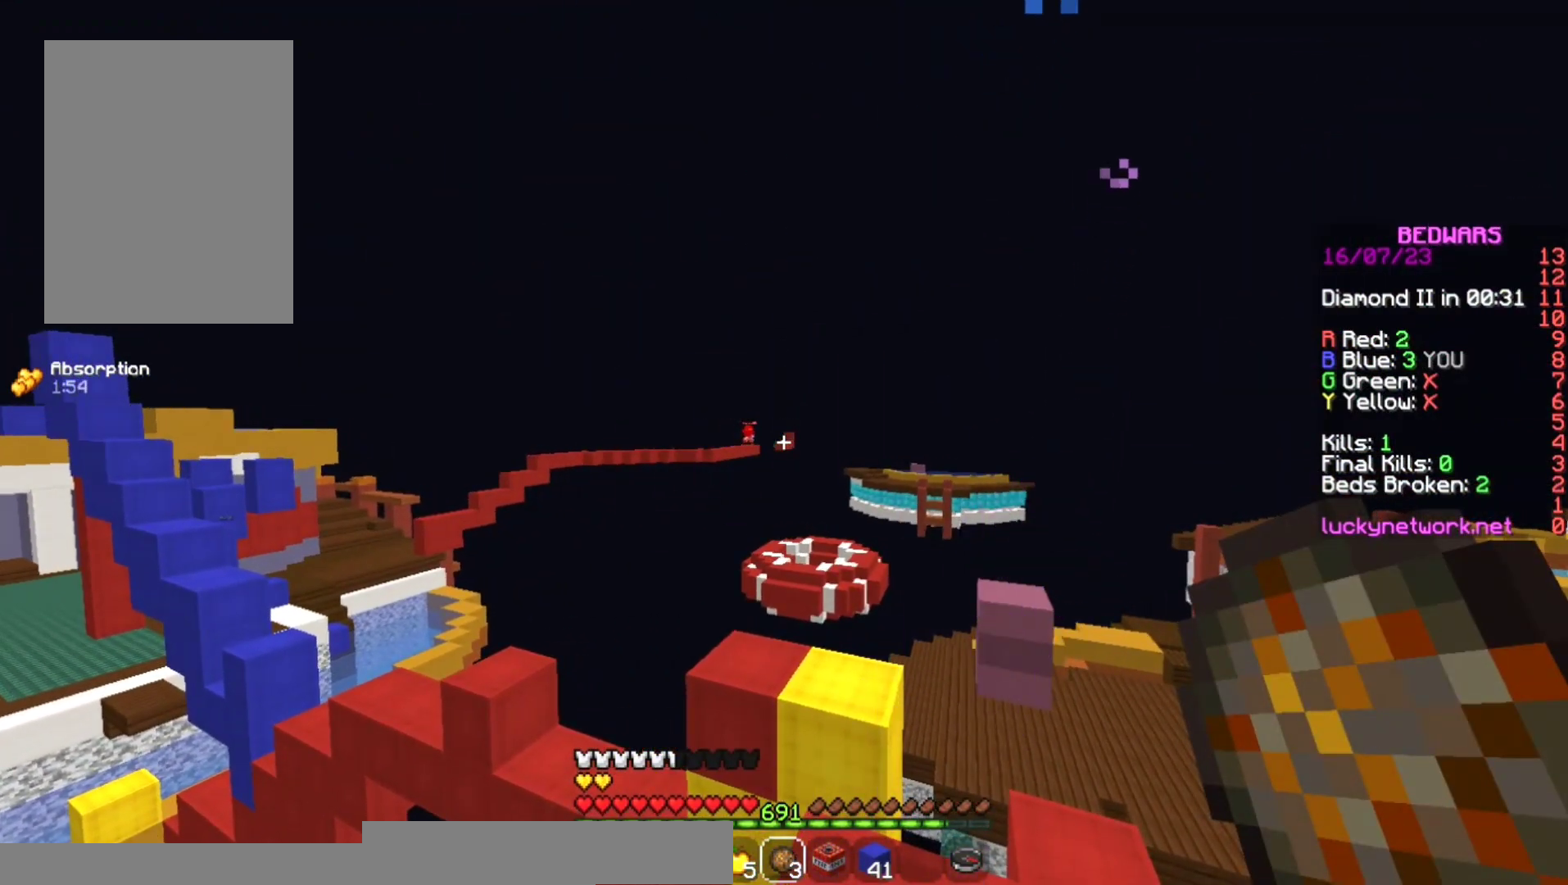
{"keys": [], "mouse": [], "events": [[167, "d", "down"], [167, "w", "down"], [300, "d", "up"], [333, "w", "up"]]}
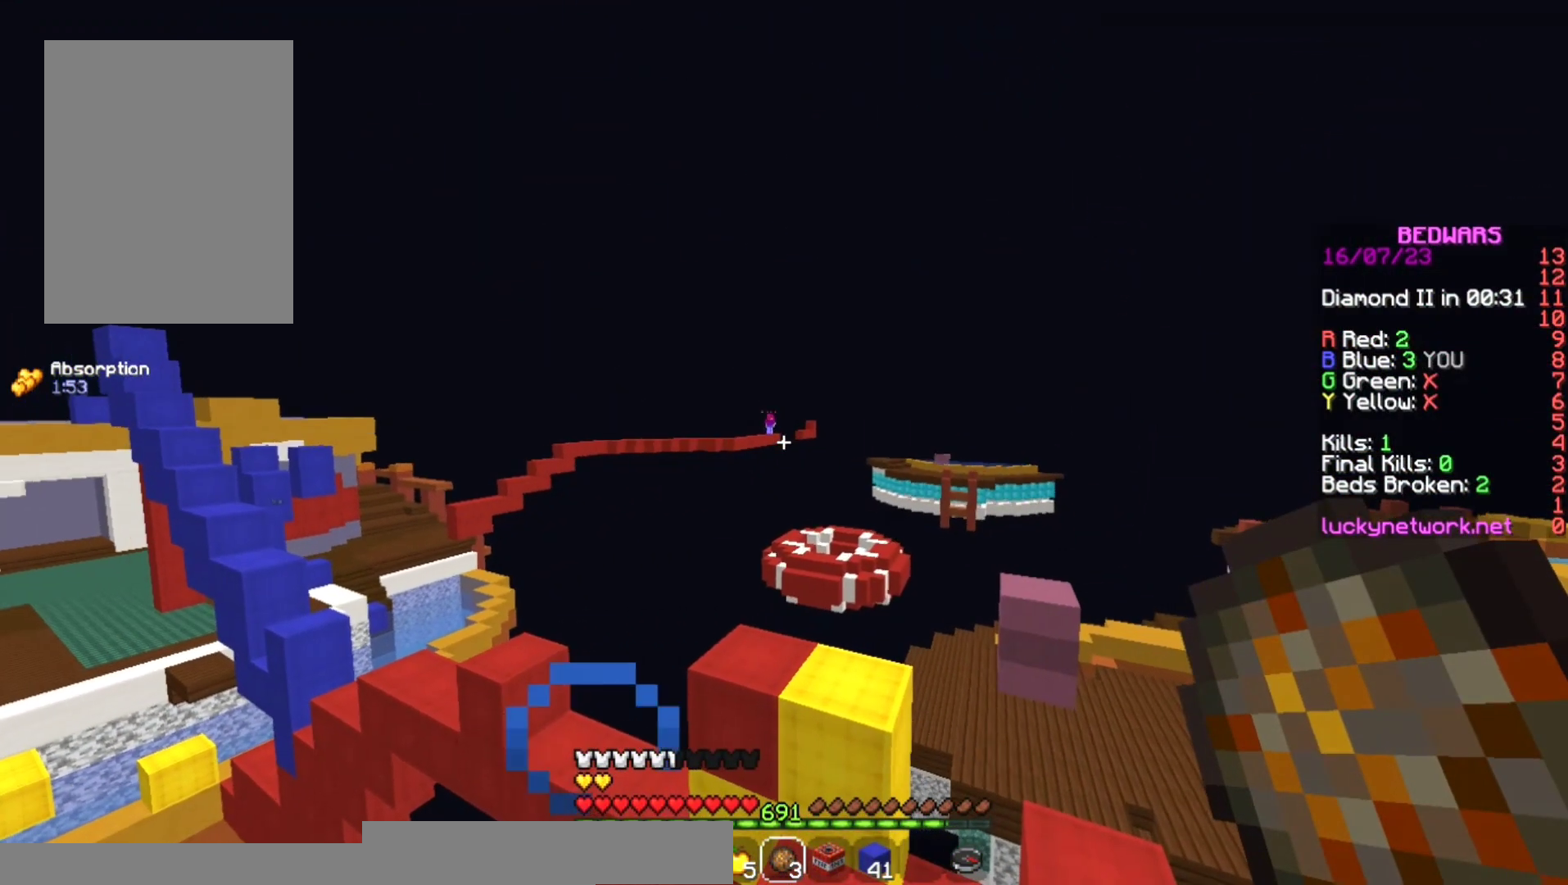
{"keys": [], "mouse": [], "events": []}
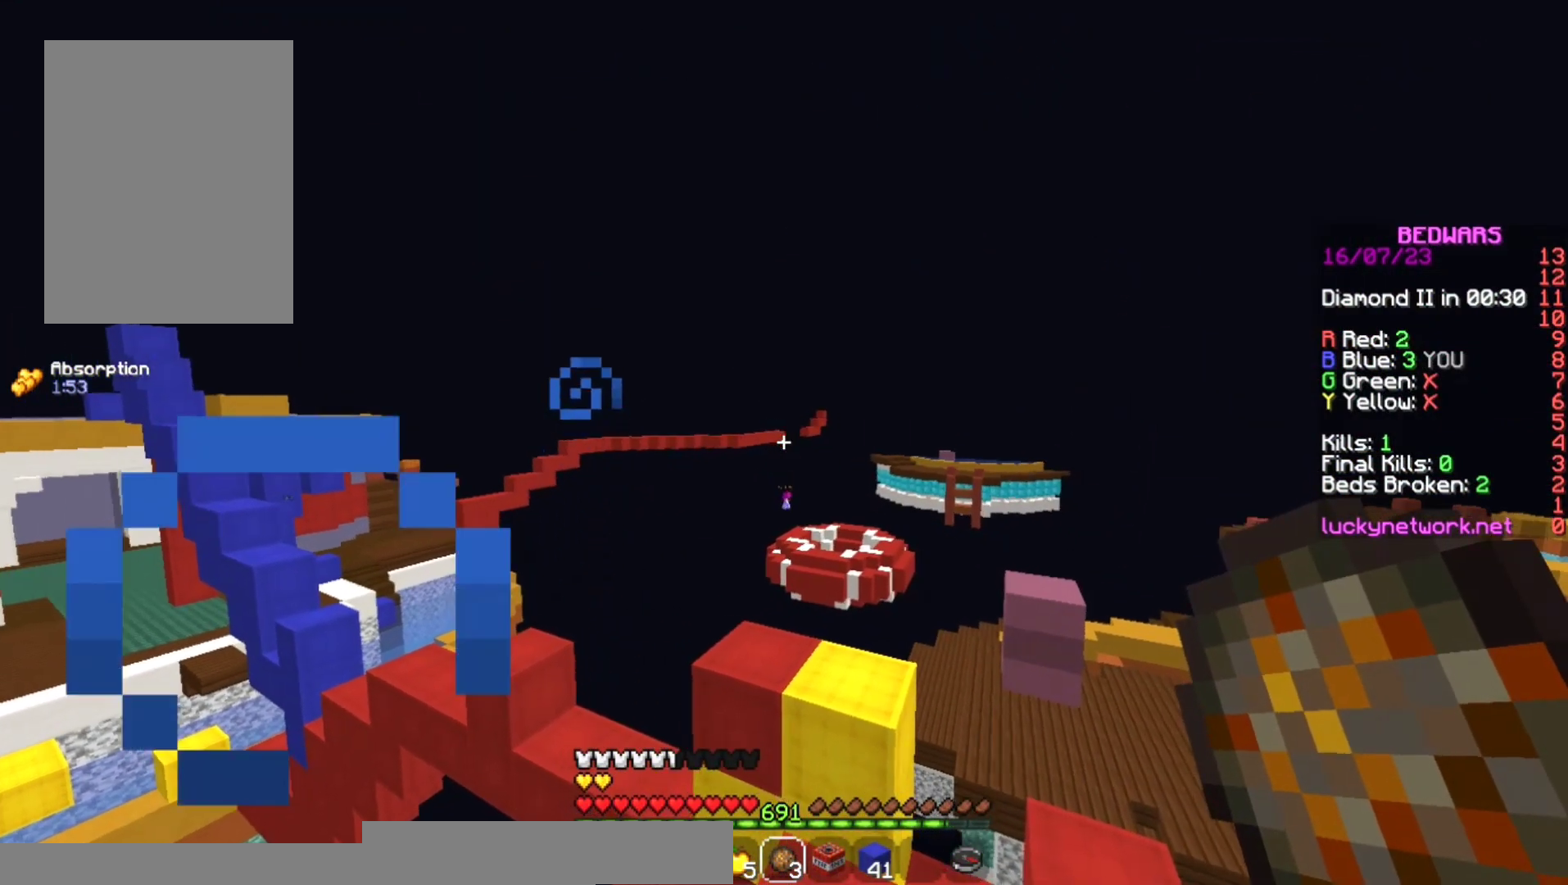
{"keys": [], "mouse": [], "events": []}
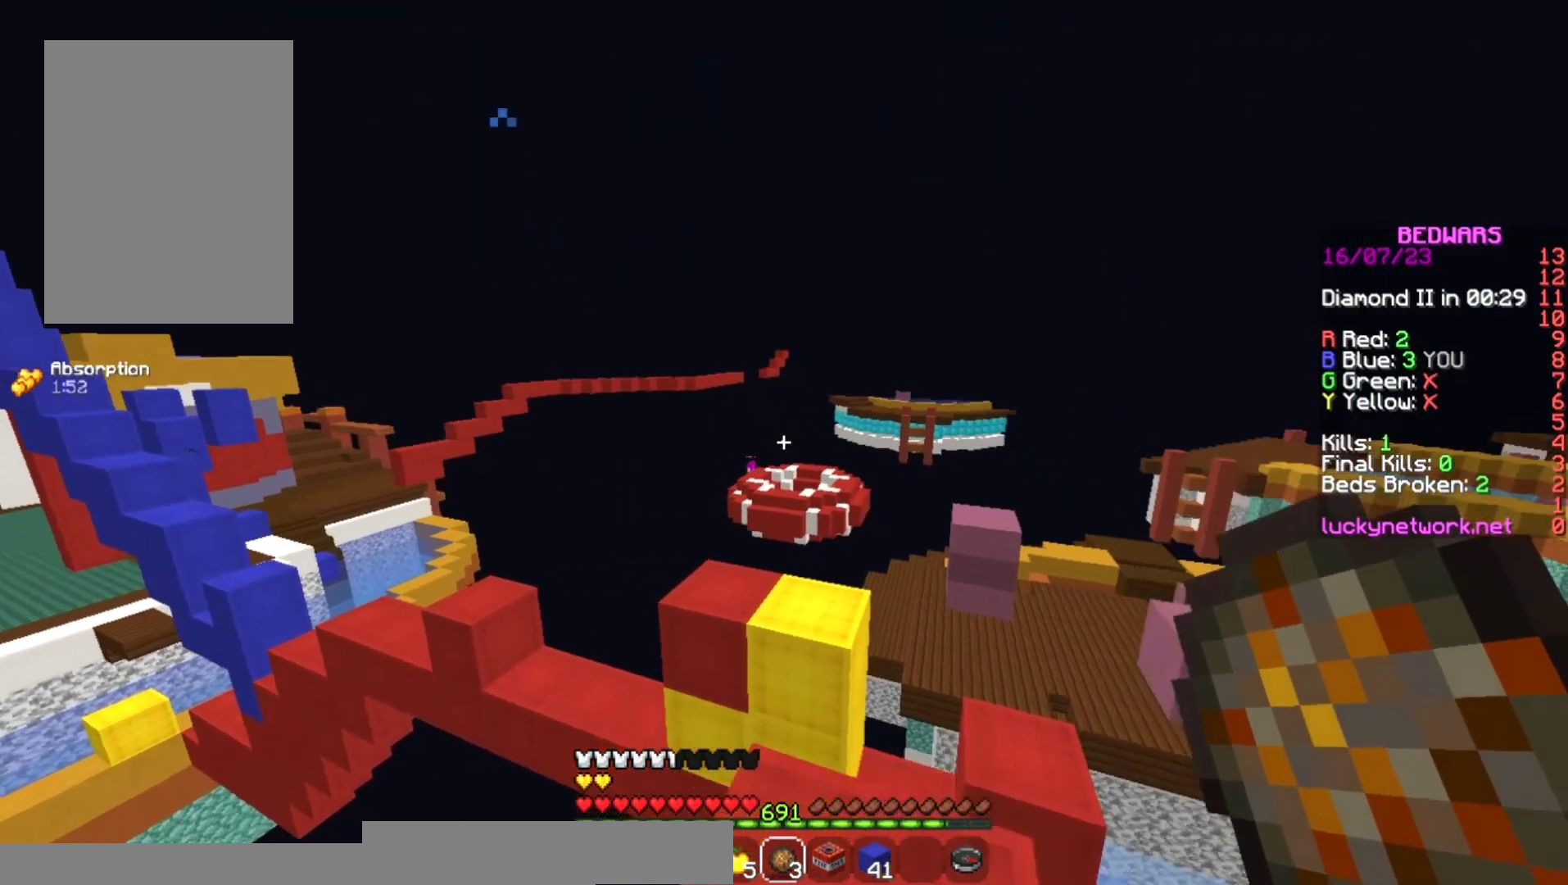
{"keys": ["space", "w"], "mouse": [], "events": [[100, "w", "down"], [300, "space", "down"]]}
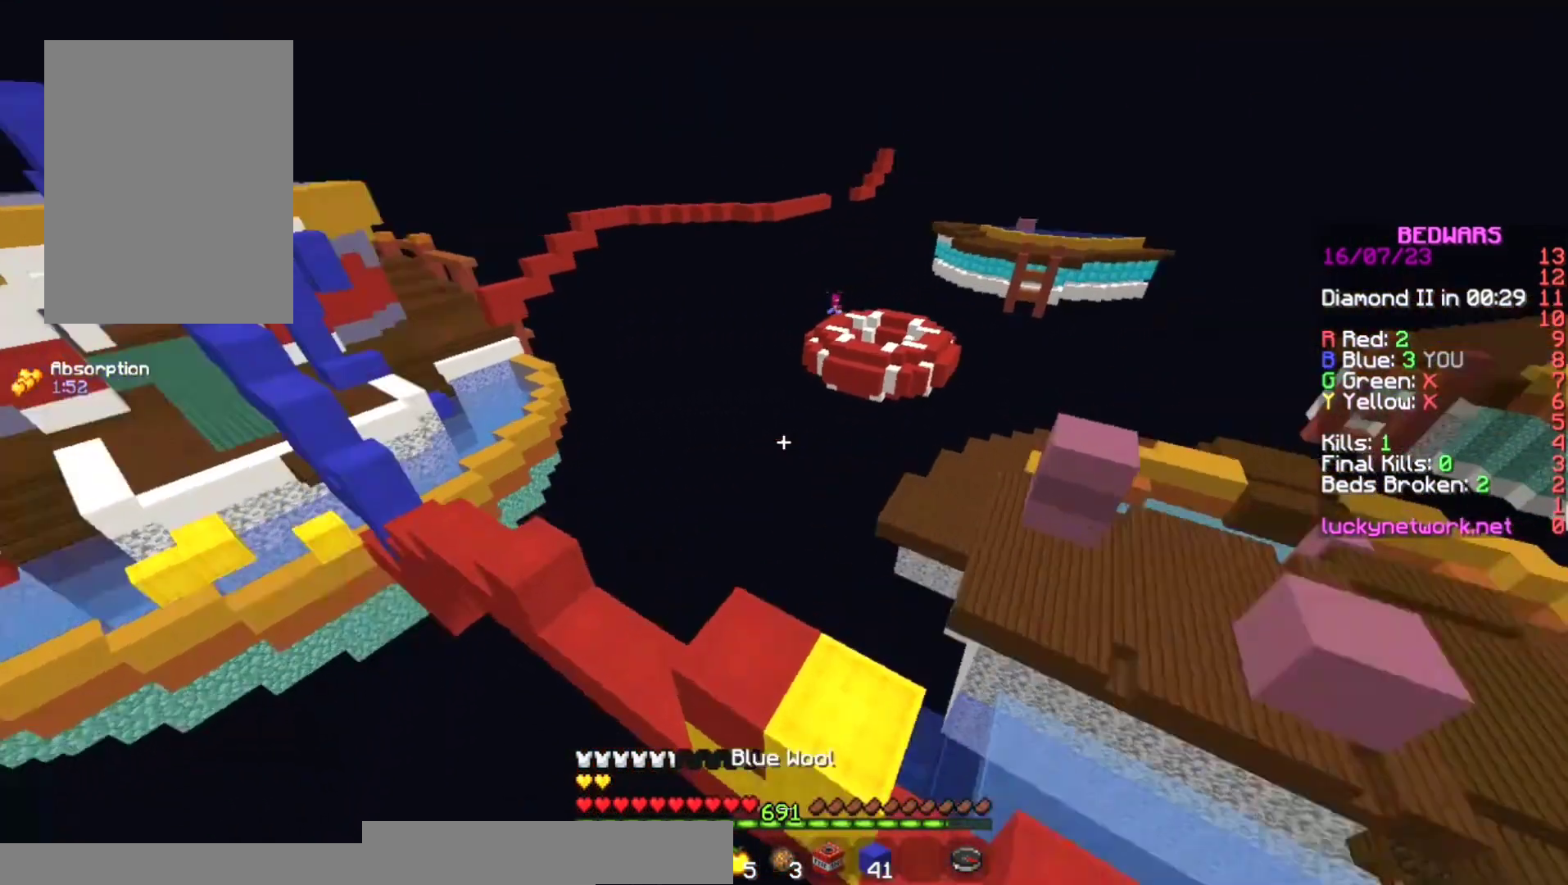
{"keys": ["w"], "mouse": [], "events": [[100, "a", "down"], [100, "space", "up"], [433, "a", "up"]]}
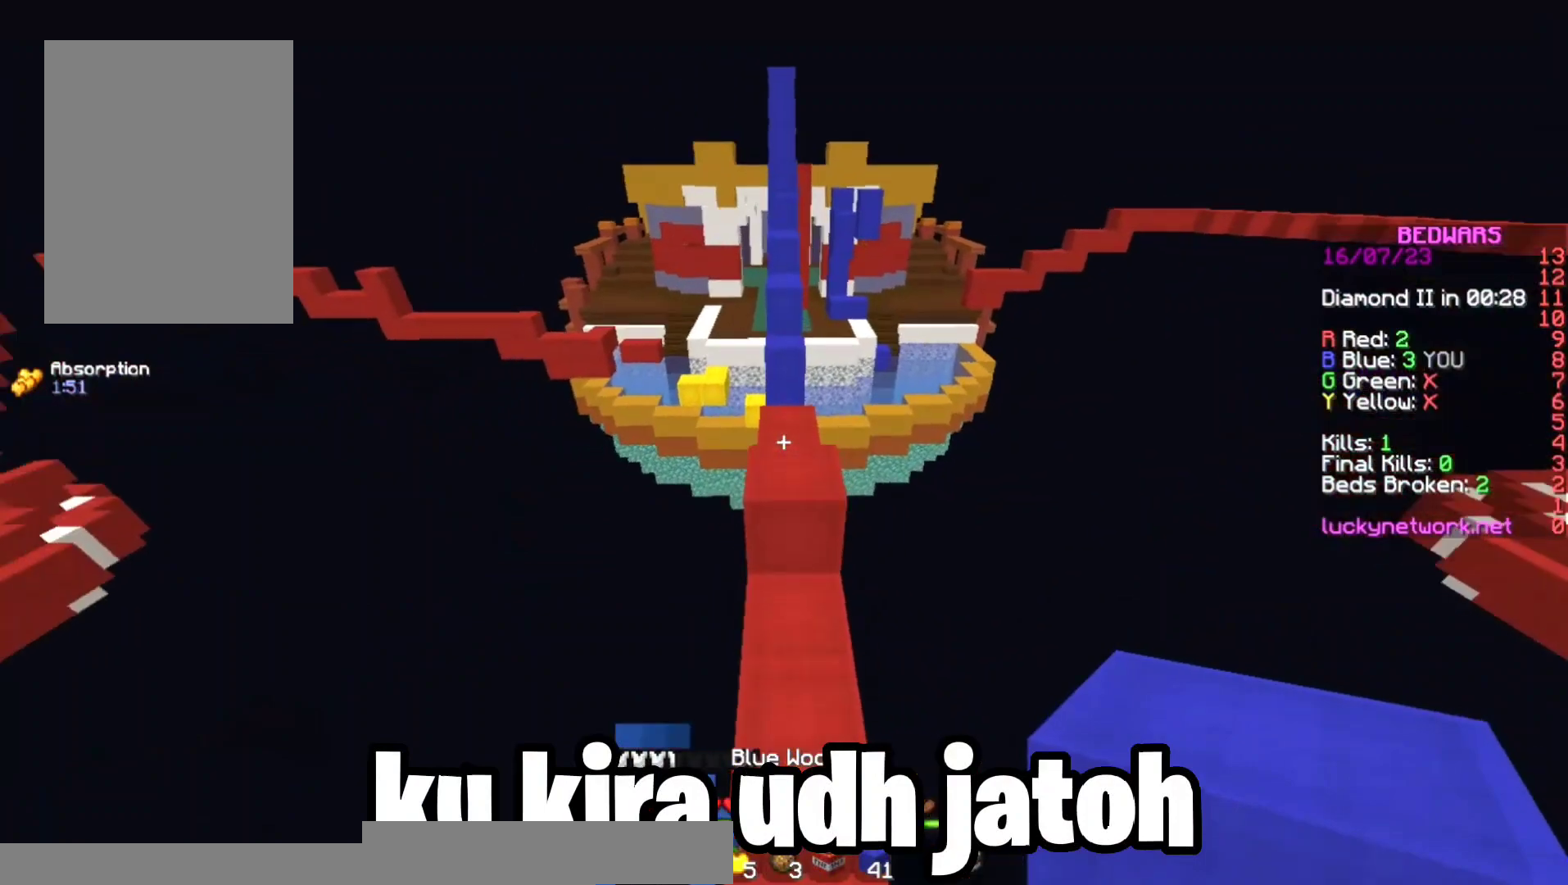
{"keys": ["w"], "mouse": [], "events": [[100, "space", "down"], [333, "mouse_right", "down"], [333, "space", "up"], [467, "mouse_right", "up"]]}
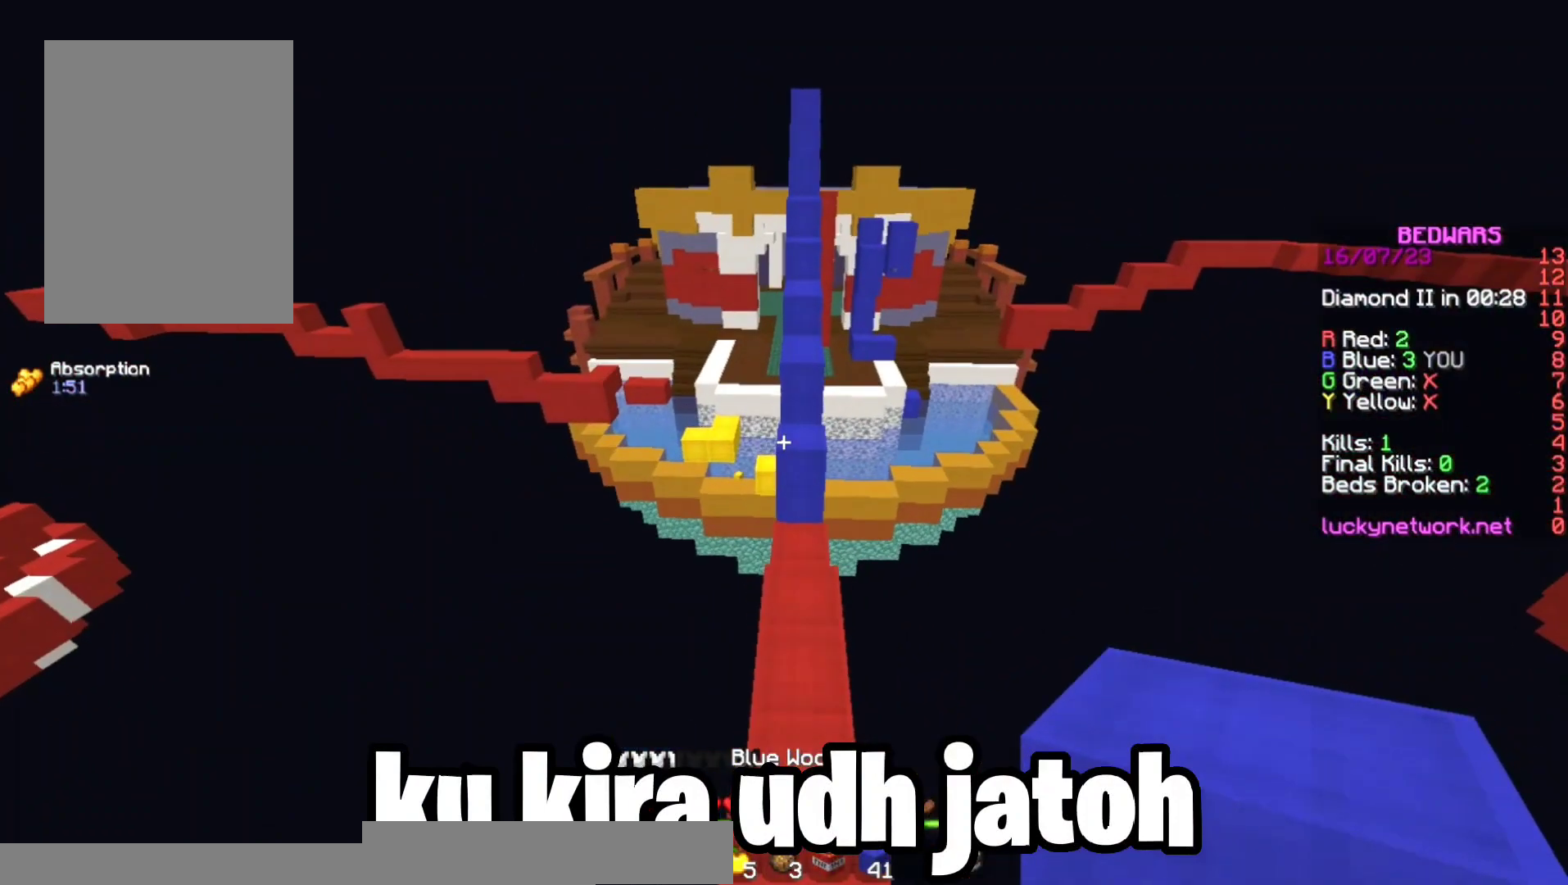
{"keys": ["w"], "mouse": [], "events": []}
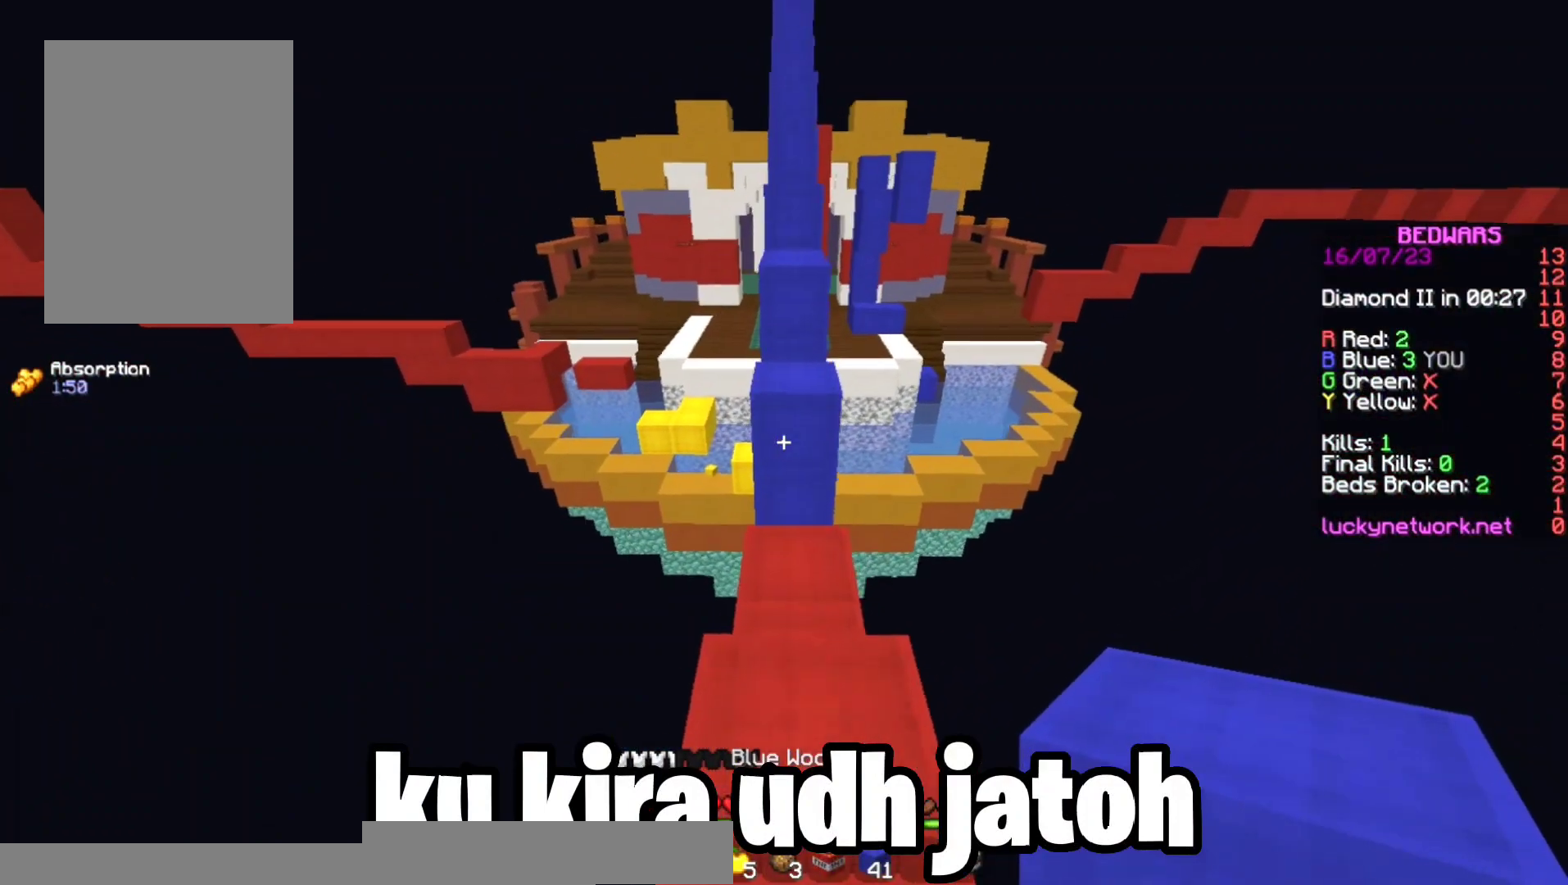
{"keys": ["w"], "mouse": ["right"], "events": [[200, "mouse_right", "down"], [233, "space", "down"], [367, "mouse_right", "up"], [467, "mouse_right", "down"], [500, "space", "up"]]}
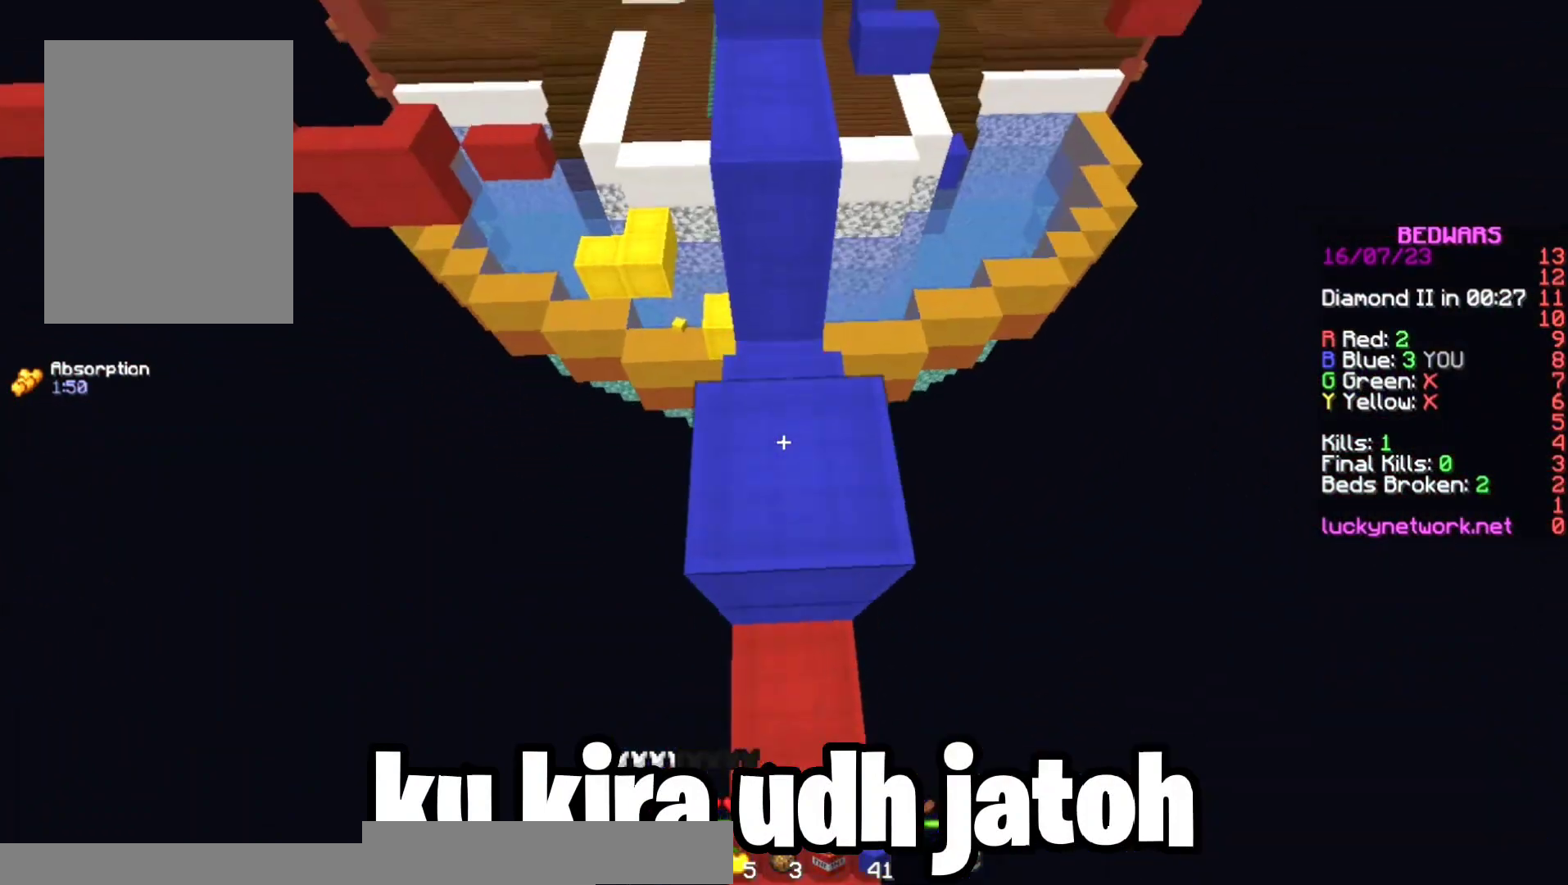
{"keys": ["w"], "mouse": ["right"], "events": [[133, "mouse_right", "up"], [200, "space", "down"], [467, "mouse_right", "down"], [467, "space", "up"]]}
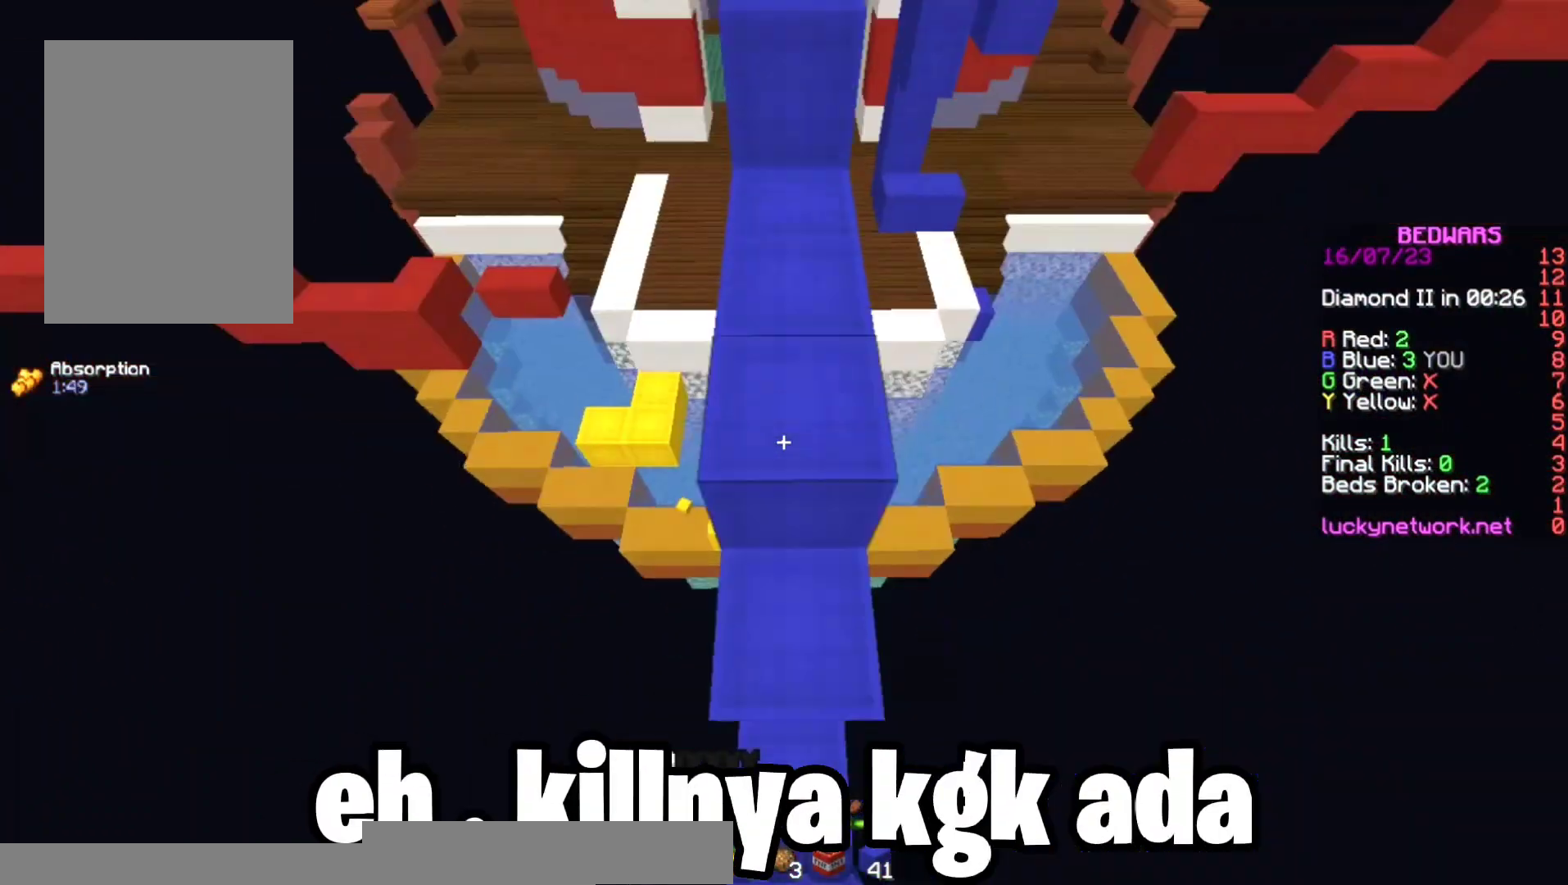
{"keys": ["w"], "mouse": [], "events": [[67, "mouse_right", "up"], [133, "space", "down"], [433, "space", "up"]]}
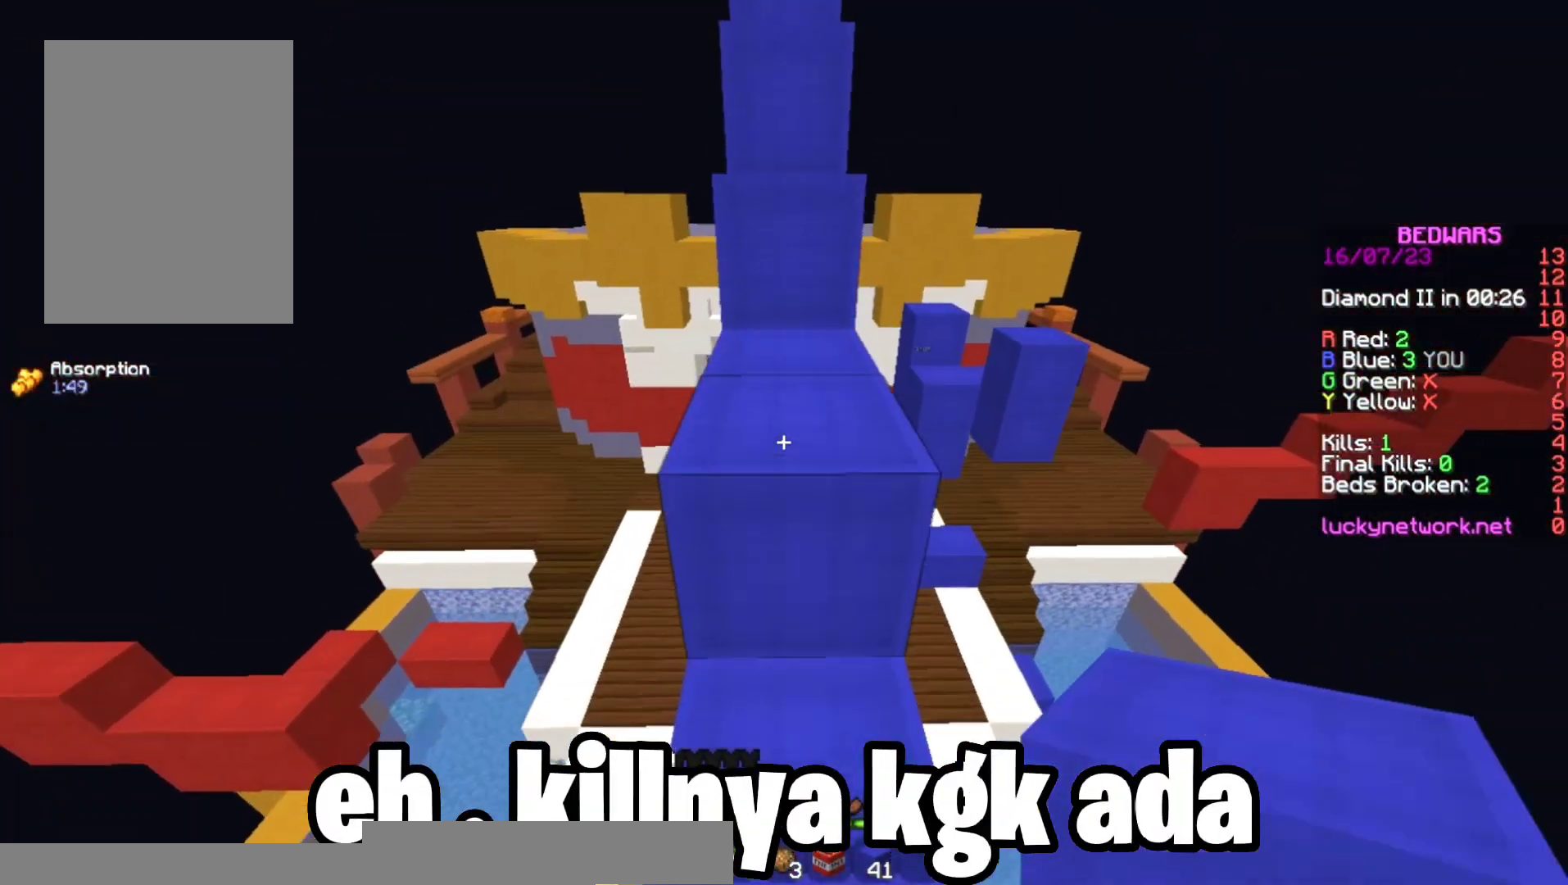
{"keys": ["w"], "mouse": [], "events": [[100, "space", "down"], [333, "space", "up"]]}
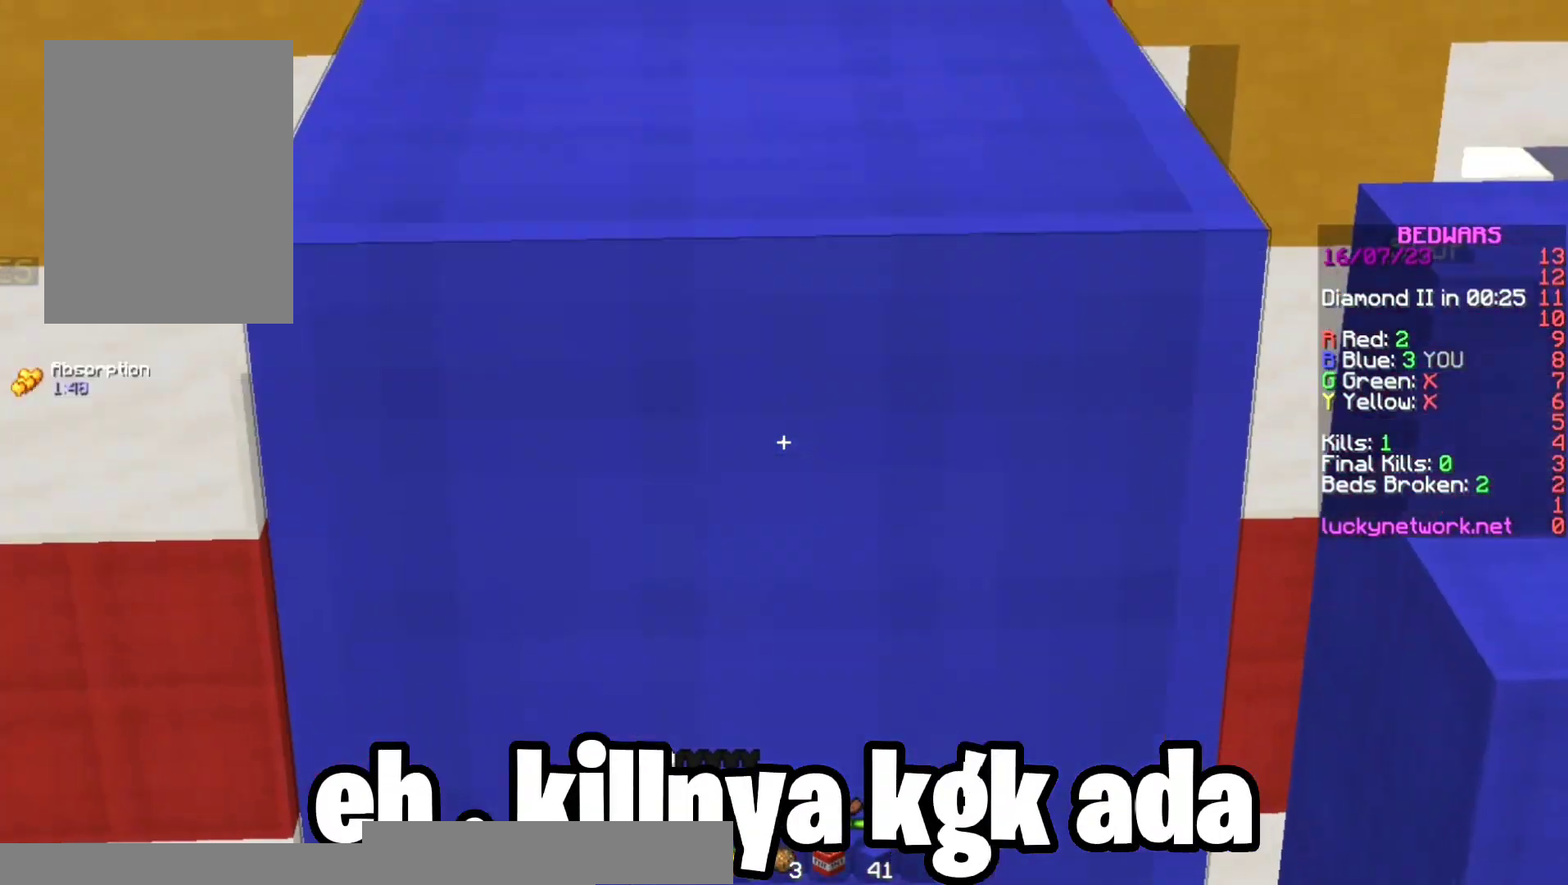
{"keys": ["a", "space", "w"], "mouse": [], "events": [[67, "space", "down"], [267, "space", "up"], [400, "a", "down"], [433, "space", "down"]]}
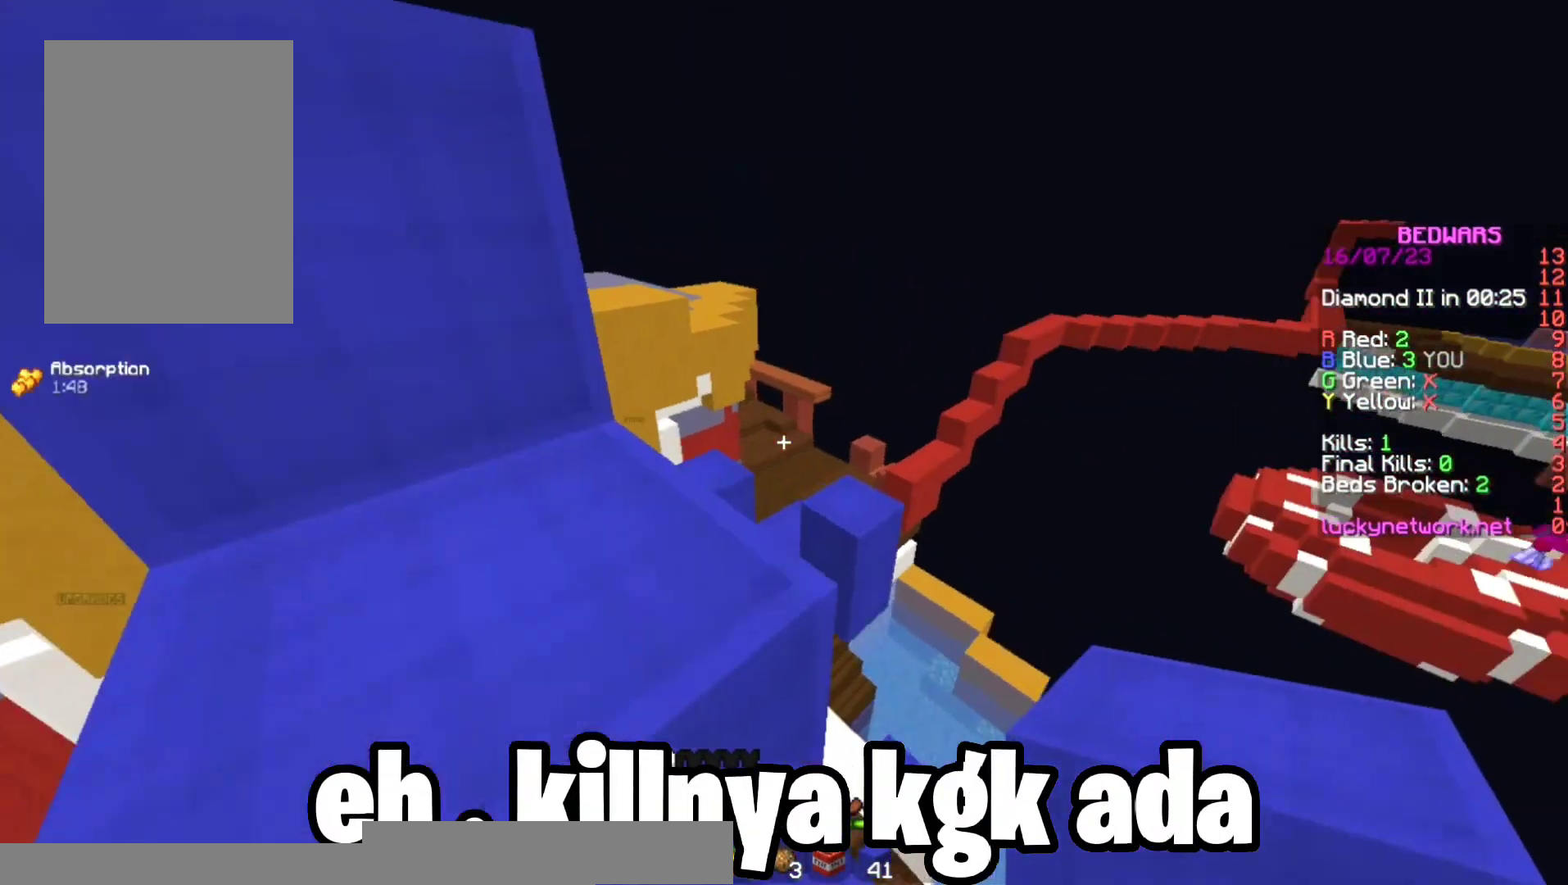
{"keys": ["a", "space", "w"], "mouse": [], "events": [[33, "w", "up"], [200, "space", "up"], [267, "w", "down"], [433, "space", "down"]]}
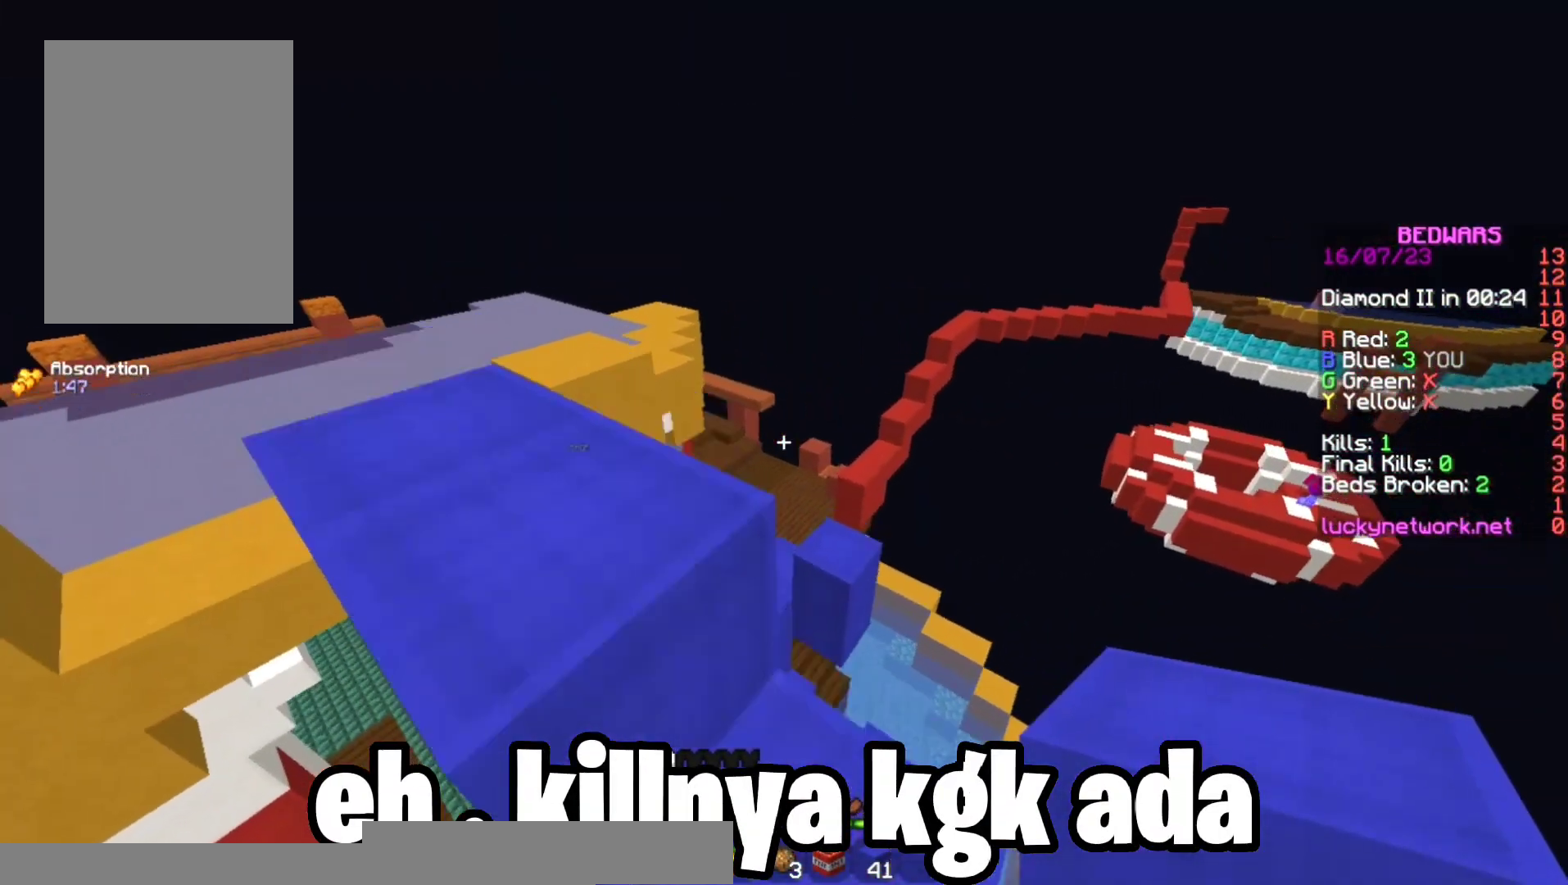
{"keys": ["w"], "mouse": [], "events": [[167, "space", "up"], [467, "a", "up"]]}
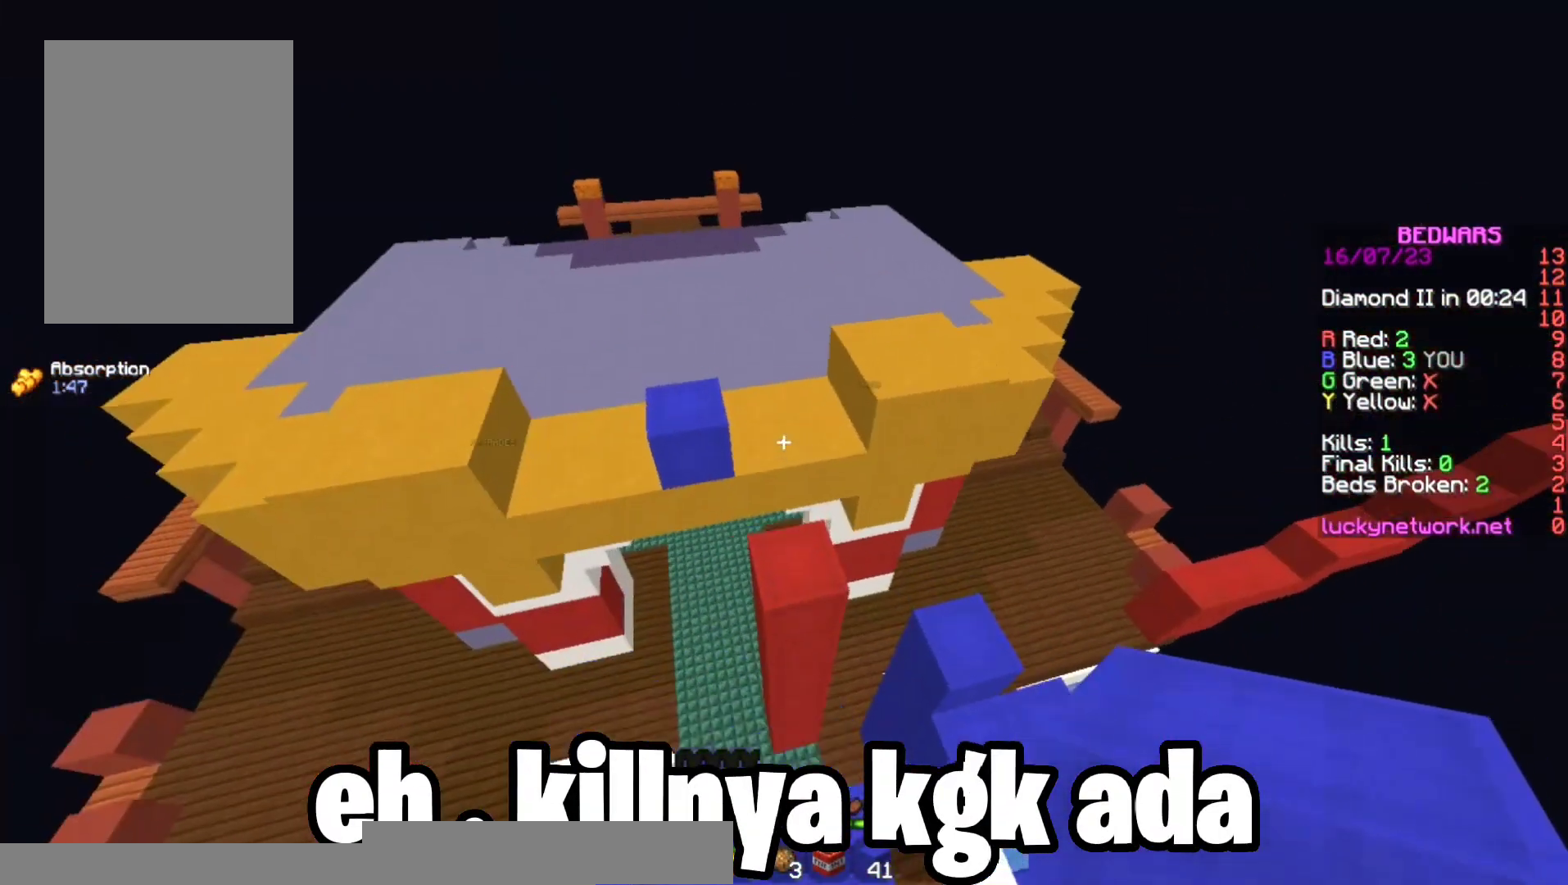
{"keys": ["space", "w"], "mouse": [], "events": [[133, "space", "down"]]}
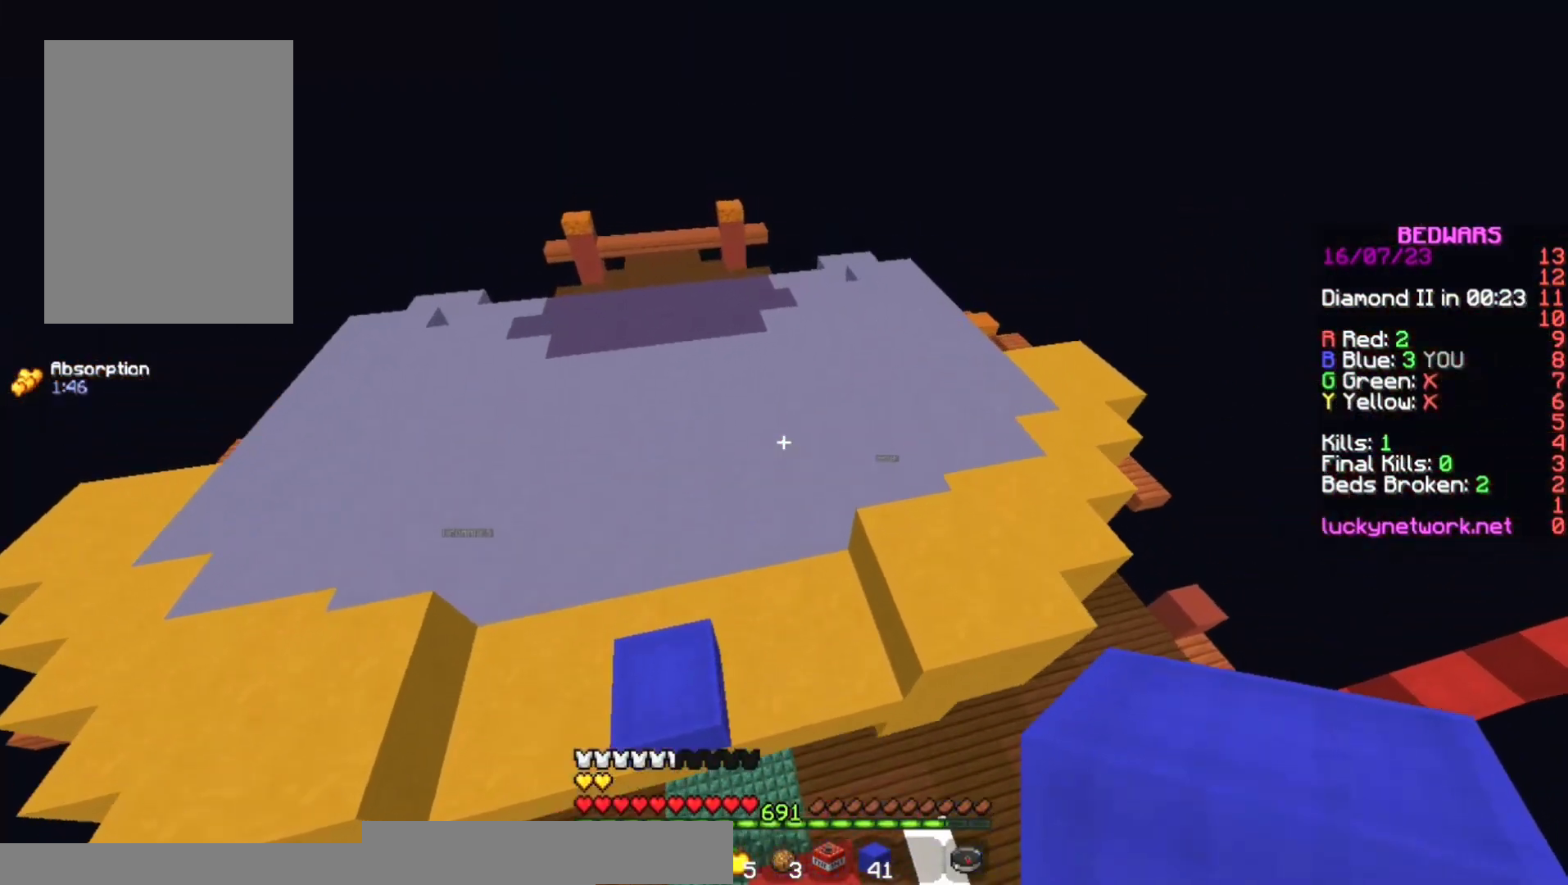
{"keys": ["a", "w"], "mouse": [], "events": [[100, "space", "up"], [300, "a", "down"]]}
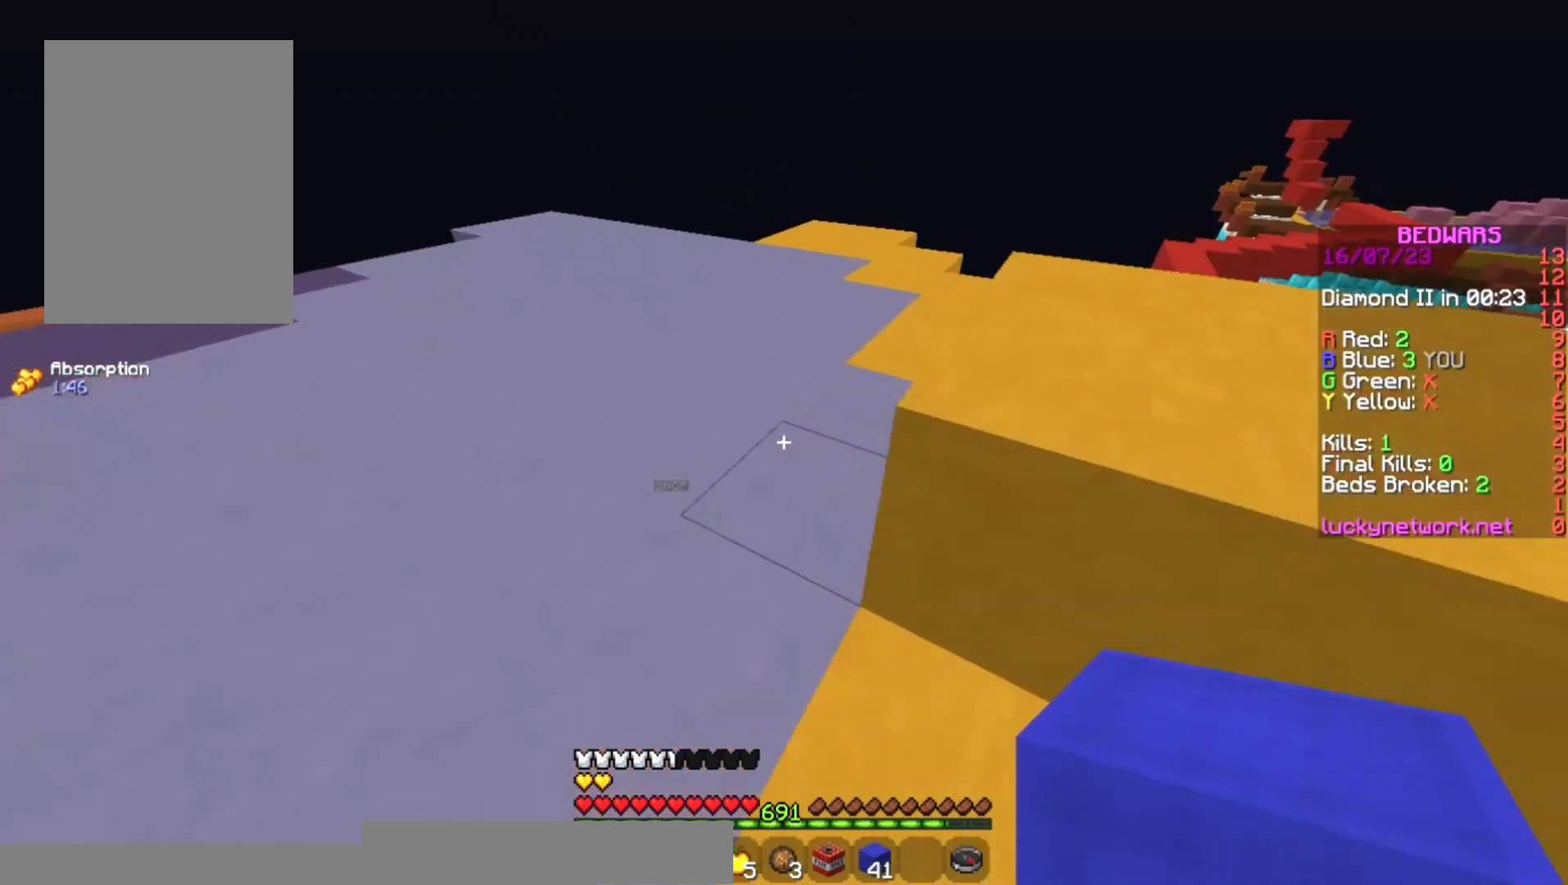
{"keys": ["a", "space", "w"], "mouse": [], "events": [[200, "a", "up"], [367, "space", "down"], [500, "a", "down"]]}
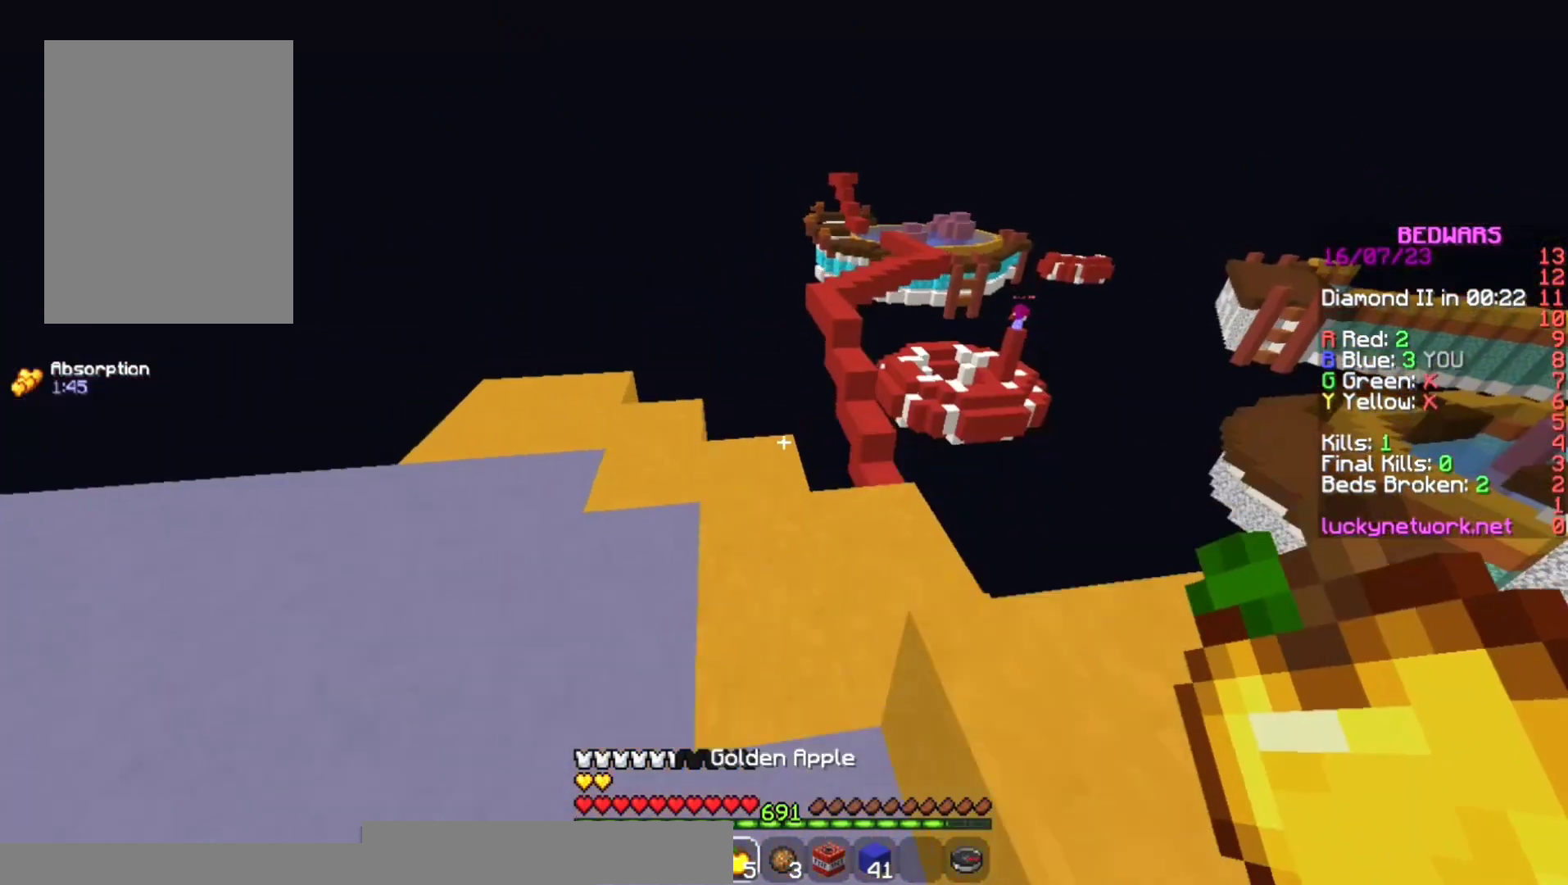
{"keys": ["a"], "mouse": [], "events": [[100, "space", "up"], [167, "w", "up"]]}
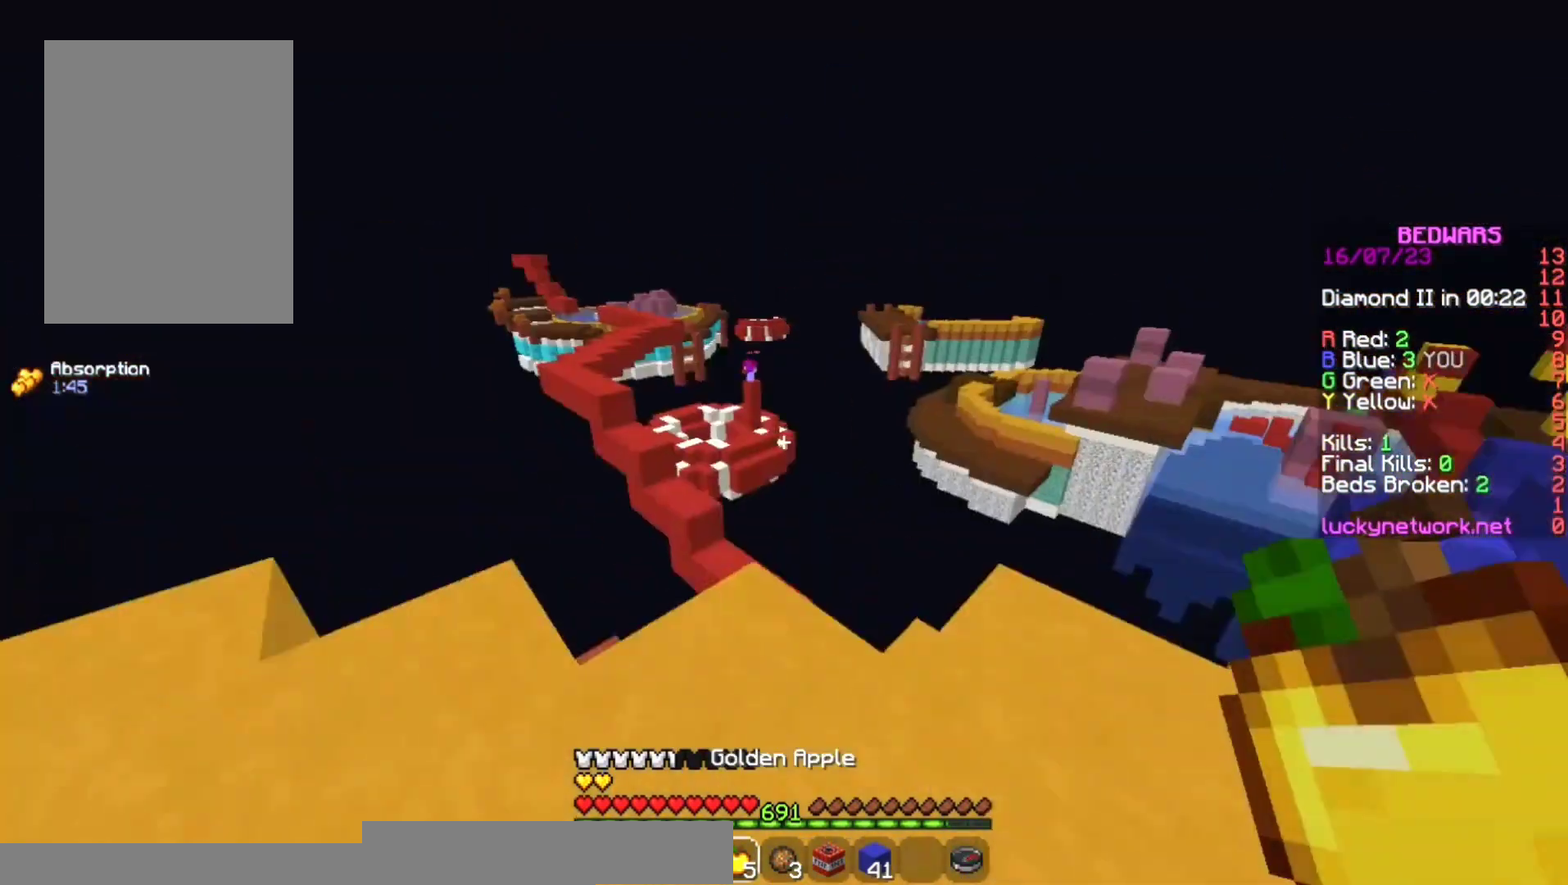
{"keys": ["w"], "mouse": [], "events": [[67, "a", "up"], [400, "w", "down"]]}
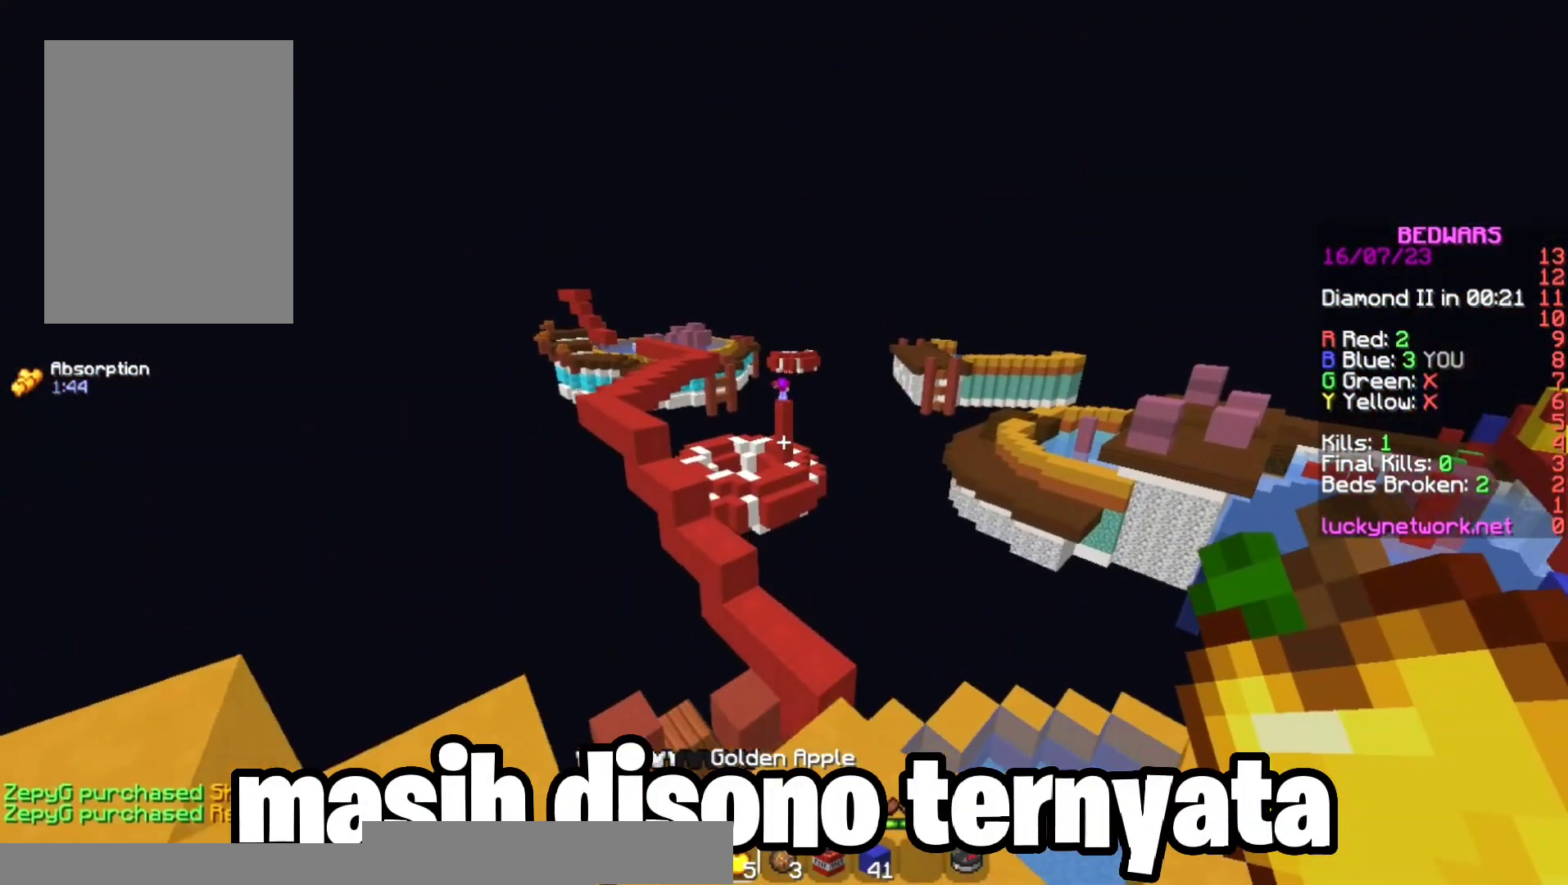
{"keys": ["space", "w"], "mouse": [], "events": [[267, "space", "down"]]}
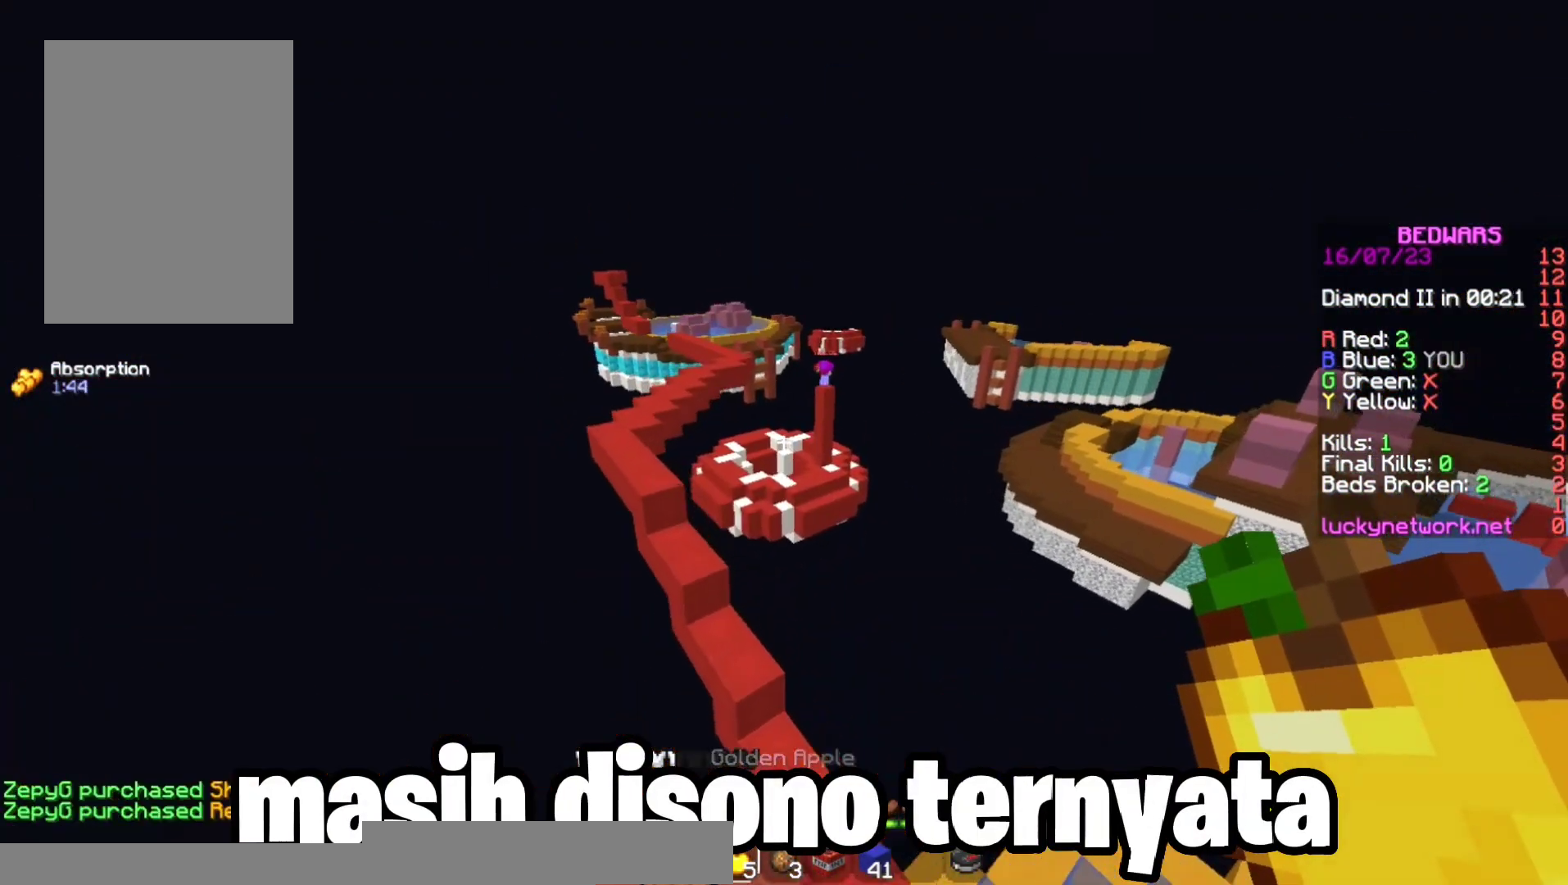
{"keys": [], "mouse": [], "events": [[100, "space", "up"], [500, "w", "up"]]}
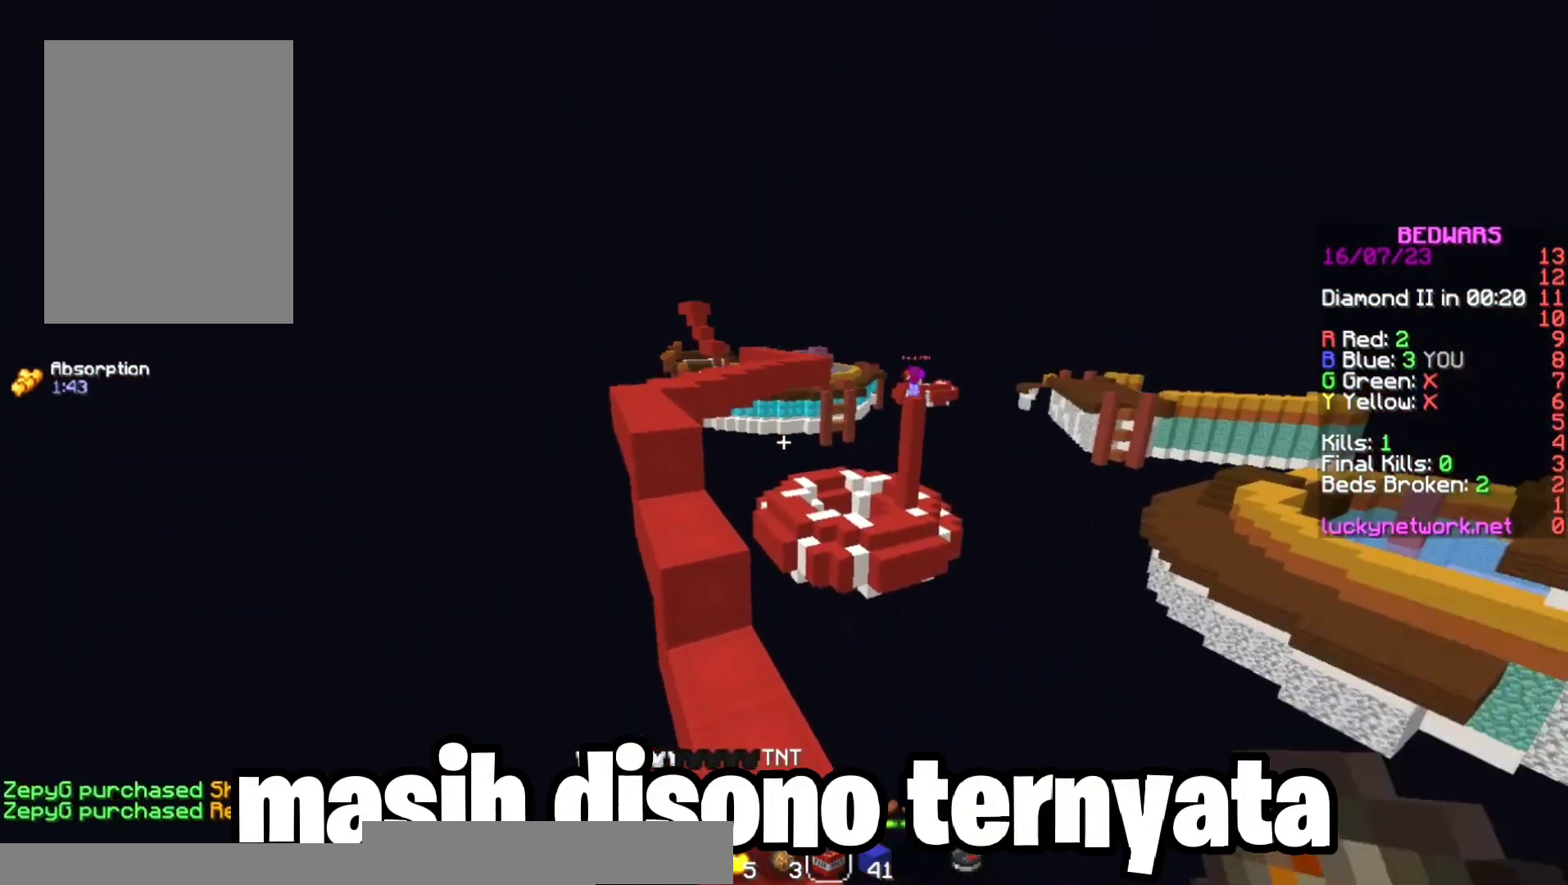
{"keys": ["space", "w"], "mouse": [], "events": [[200, "w", "down"], [400, "space", "down"]]}